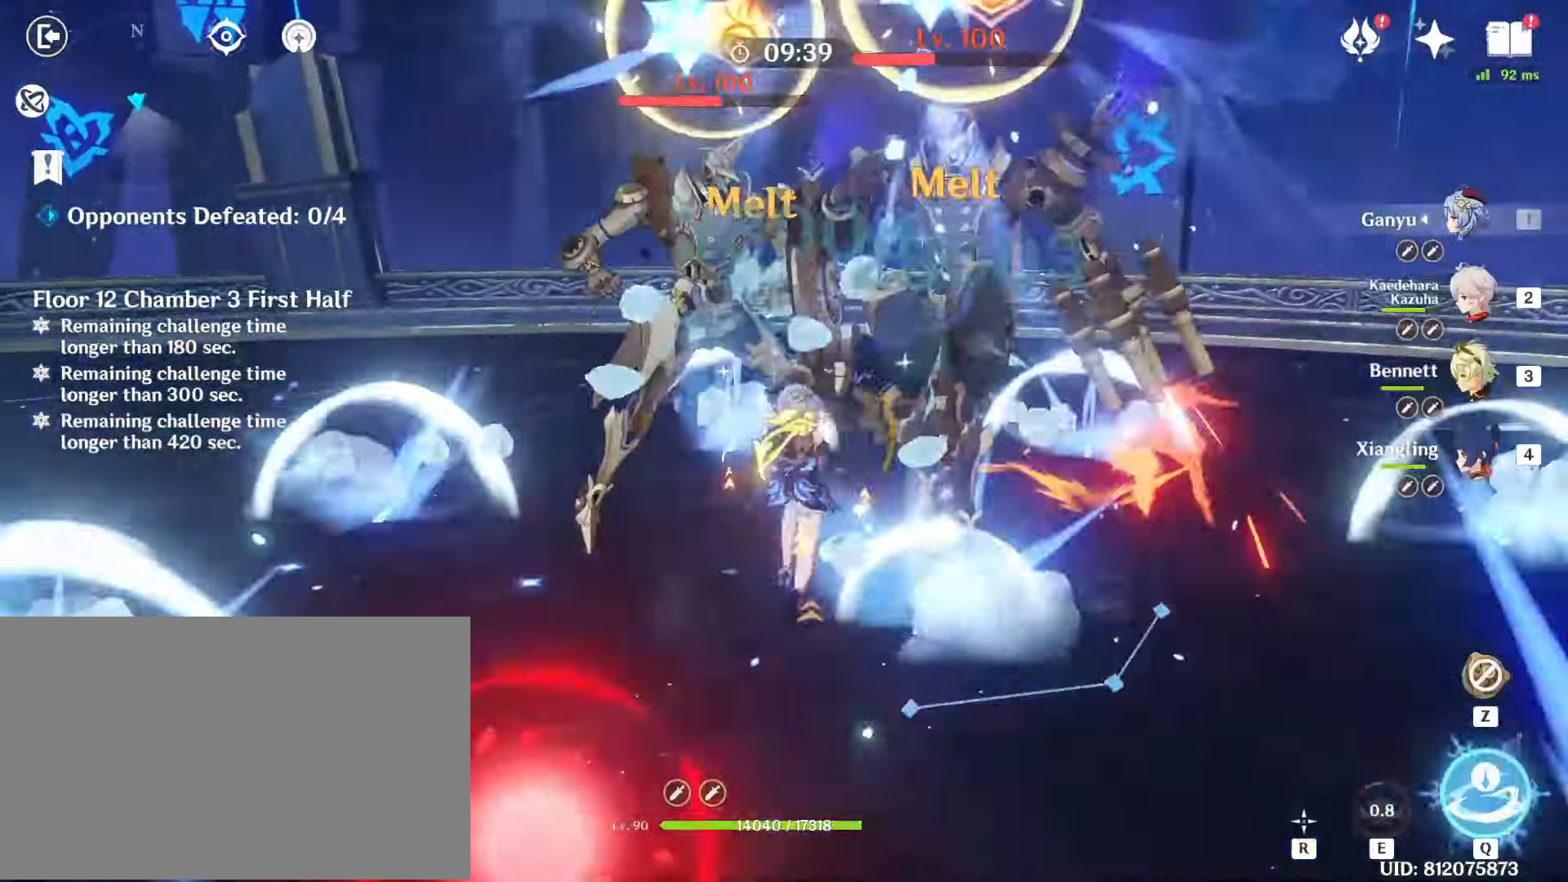
Gameplay with keyboard and mouse; each line is a JSON object with the keys and mouse buttons held at the frame after it. "events" lists presses ("down") and releases ("up") of "1", "2", "3", "4", "5", "a", "alt", "b", "c", "ctrl", "d", "e", "f", "g", "q", "r", "s", "shift", "space", "t", "tab", "tilde", "v", "w", "x", "z", "mouse_left", "mouse_wheel", "mouse_right", "mouse_mb4" and "mouse_mb5" between this image and that frame as [ms after this image, input, new state], when the widget could be followed in between. "mouse_left", "mouse_wheel", "mouse_right", "mouse_mb4", "mouse_mb5" = the "left", "wheel", "right", "mb4", "mb5" buttons of the "mouse" list. No other keys are recorded. "wheel" means that the mouse wheel is clicked or scrolled. Mouse movement is not recorded.
{"keys": ["e", "w"], "mouse": [], "events": [[50, "e", "down"]]}
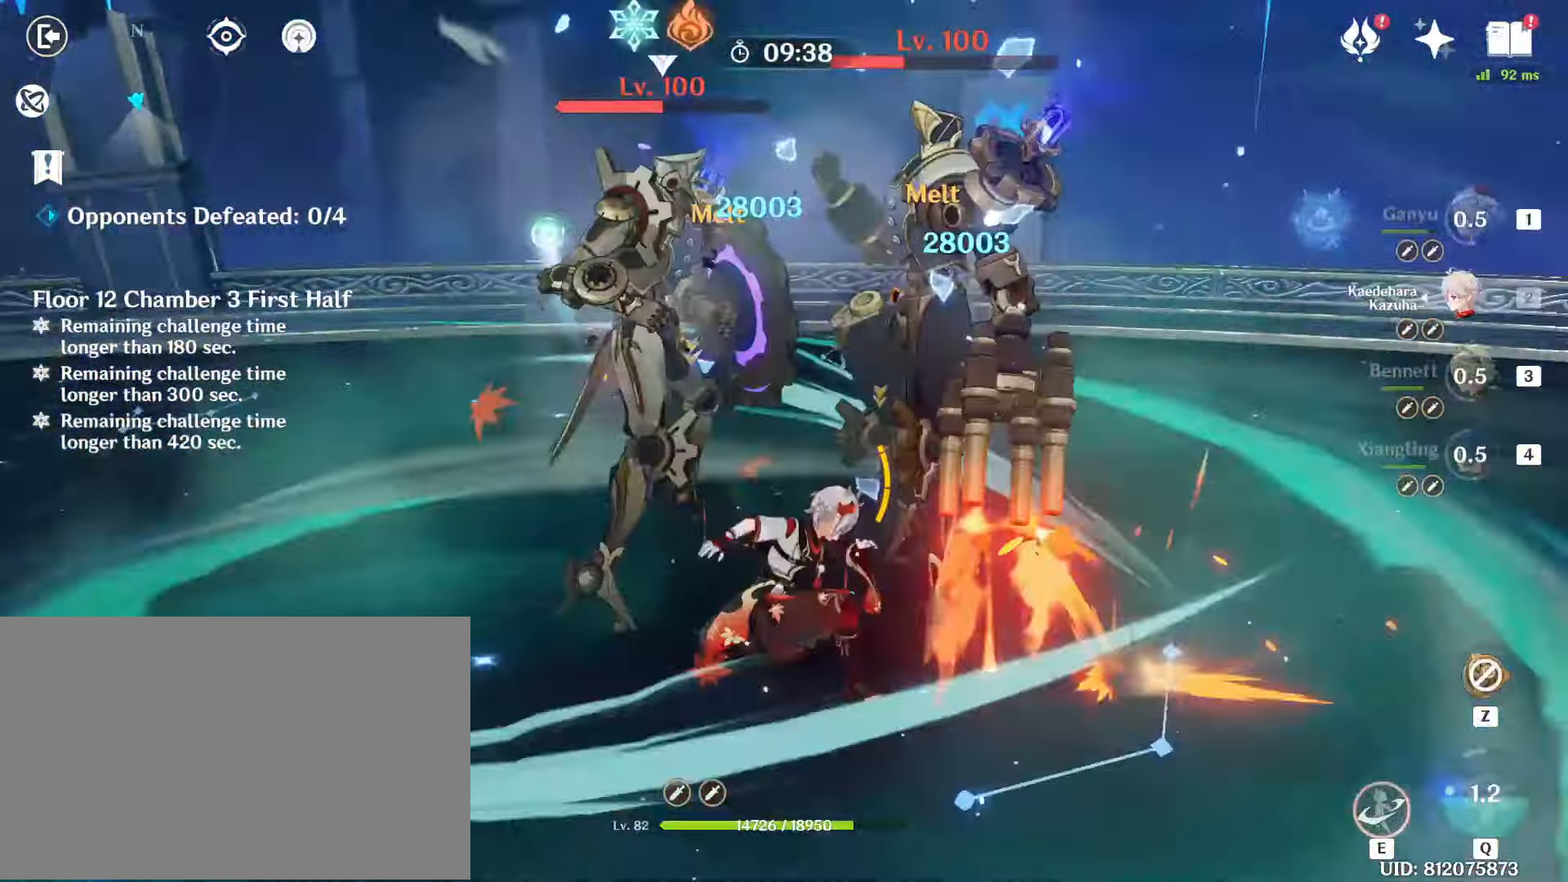
{"keys": [], "mouse": ["left"], "events": [[200, "w", "up"], [433, "e", "up"], [433, "mouse_left", "down"]]}
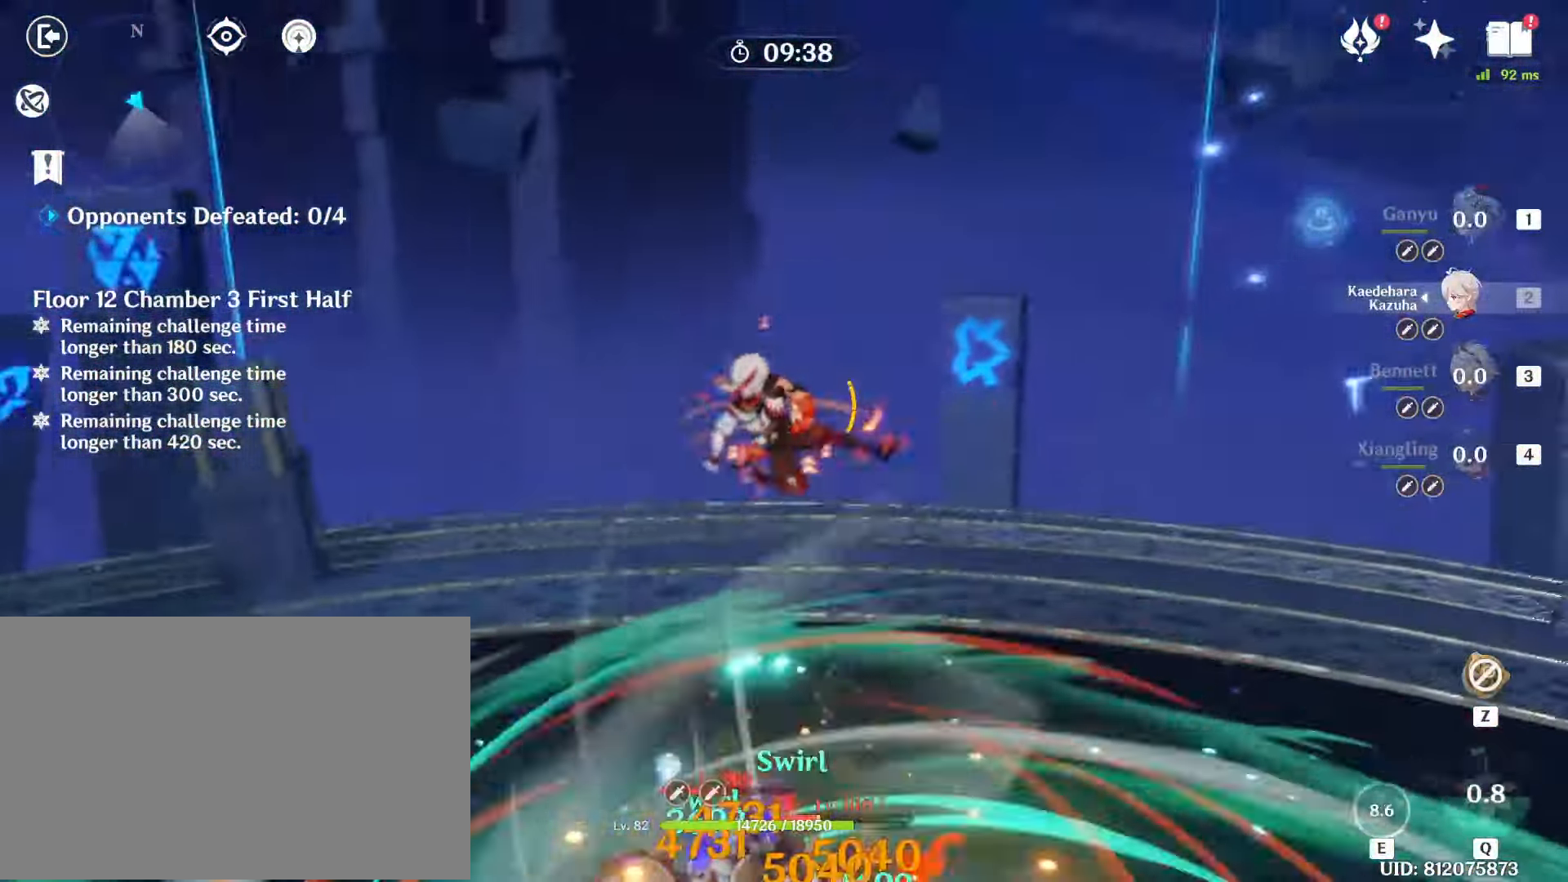
{"keys": [], "mouse": ["left"], "events": [[67, "mouse_left", "up"], [117, "mouse_left", "down"], [217, "mouse_left", "up"], [317, "mouse_left", "down"], [400, "mouse_left", "up"], [450, "mouse_left", "down"]]}
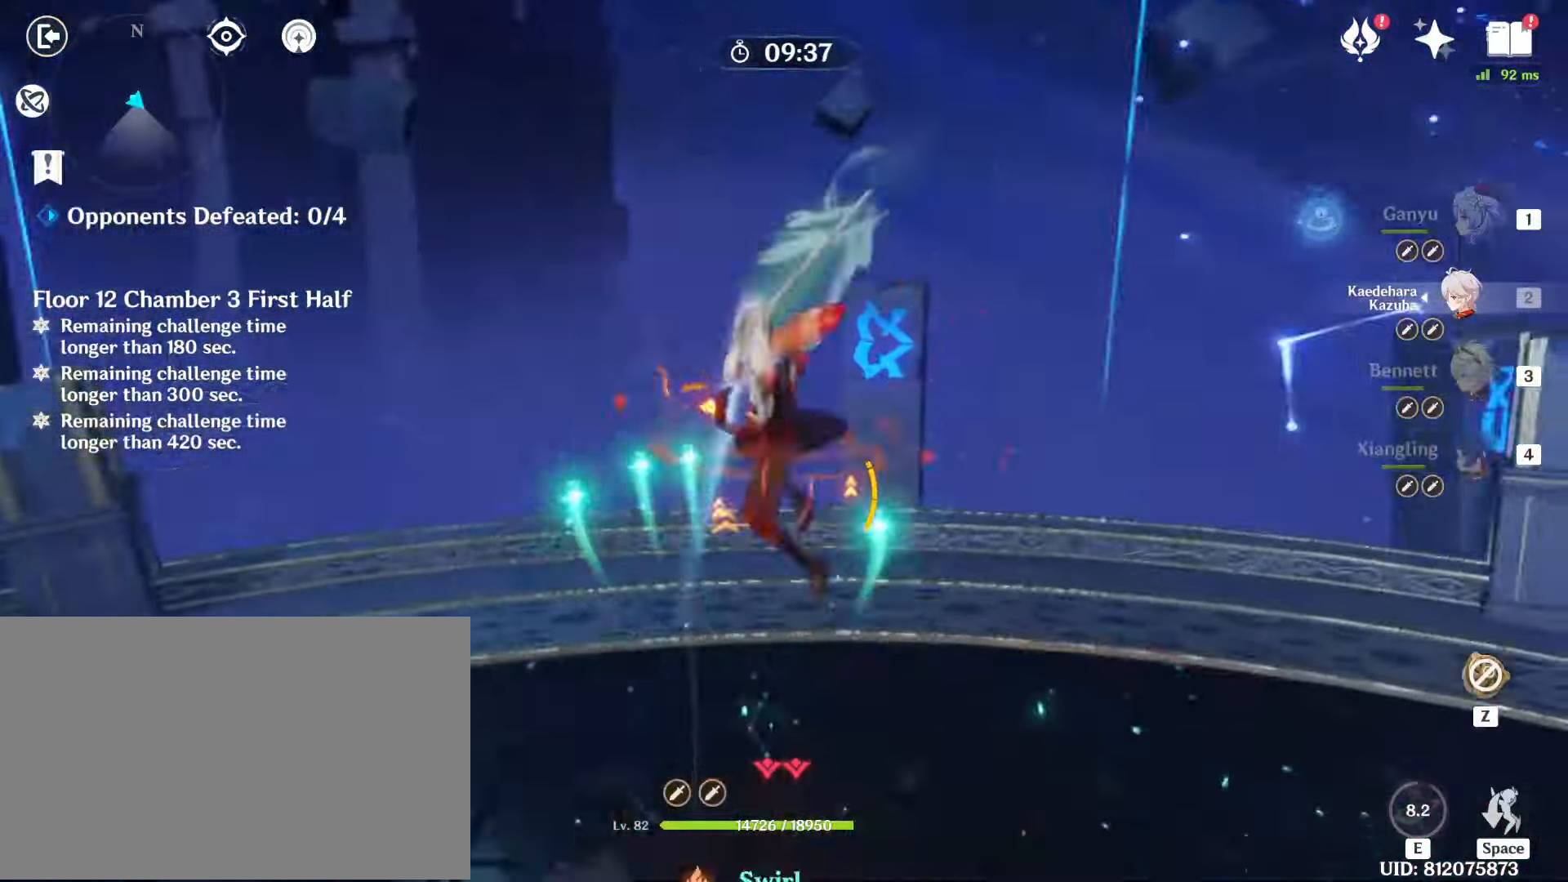
{"keys": ["3"], "mouse": [], "events": [[83, "mouse_left", "up"], [183, "mouse_left", "down"], [283, "3", "down"], [283, "mouse_left", "up"], [367, "3", "up"], [367, "mouse_left", "down"], [467, "3", "down"], [467, "mouse_left", "up"]]}
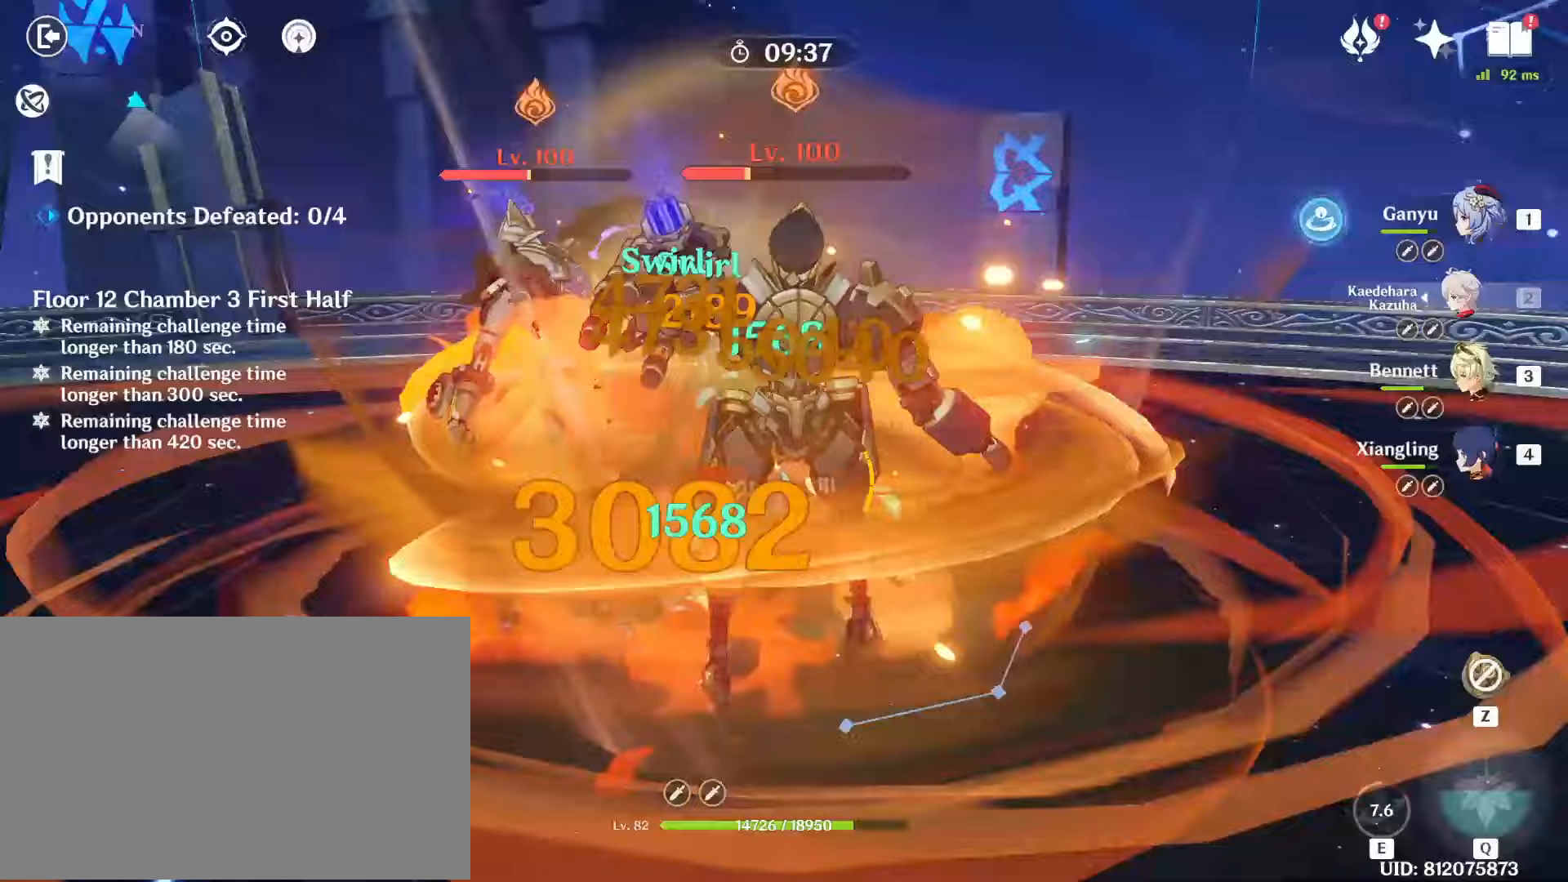
{"keys": ["e"], "mouse": ["left"], "events": [[17, "3", "up"], [67, "mouse_left", "down"], [150, "e", "down"], [150, "mouse_left", "up"], [200, "e", "up"], [250, "mouse_left", "down"], [300, "e", "down"], [333, "mouse_left", "up"], [383, "e", "up"], [433, "e", "down"], [433, "mouse_left", "down"]]}
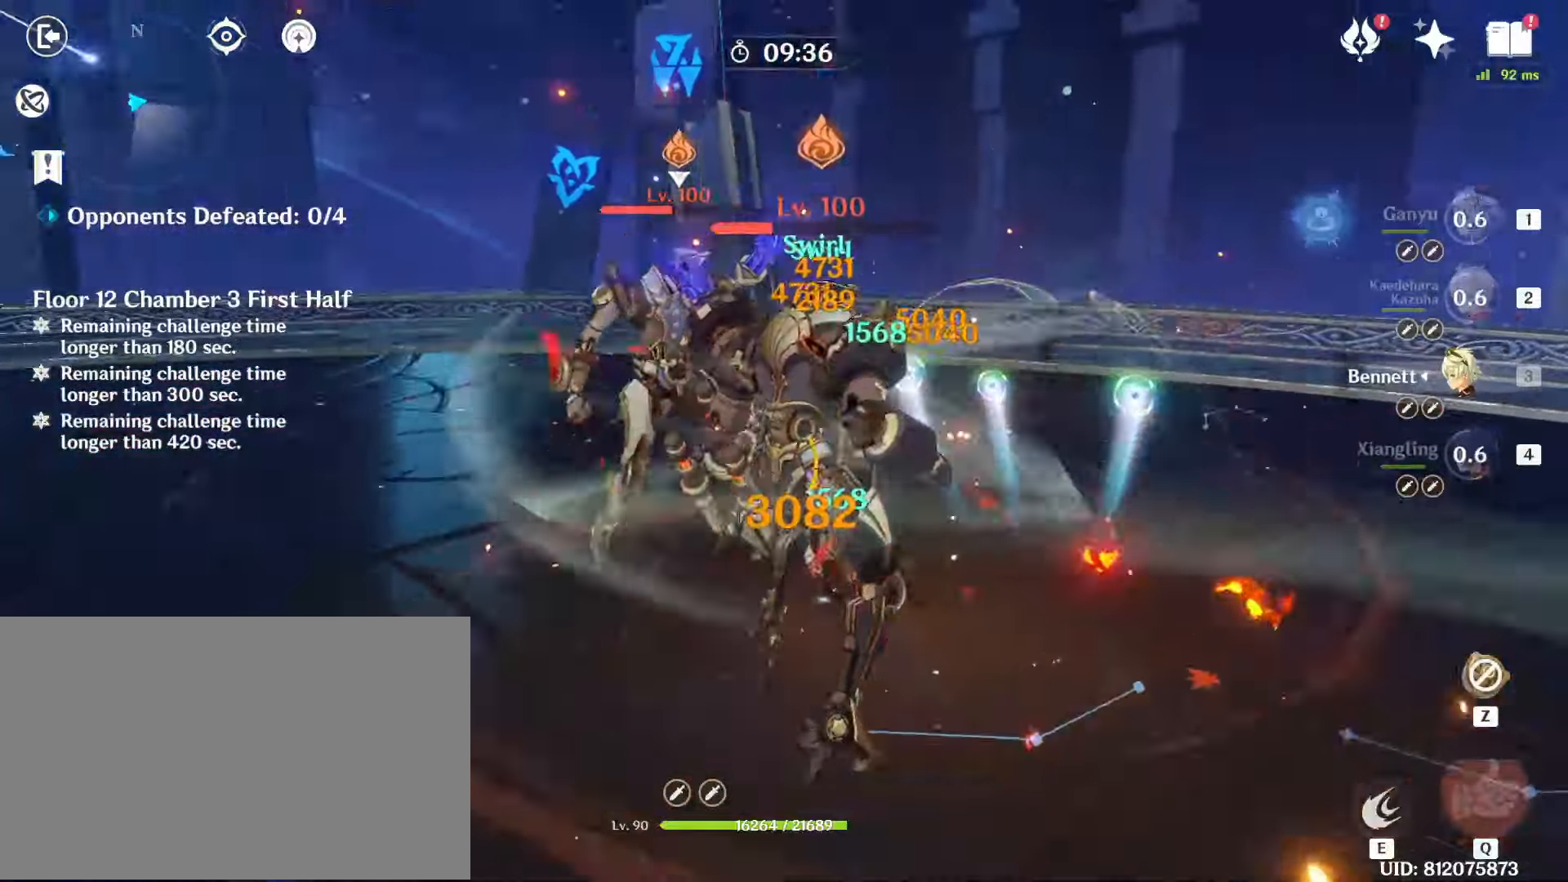
{"keys": [], "mouse": ["left"], "events": [[33, "e", "up"], [67, "mouse_left", "up"], [117, "e", "down"], [117, "mouse_left", "down"], [217, "e", "up"], [267, "mouse_left", "up"], [300, "mouse_left", "down"], [450, "mouse_left", "up"], [500, "mouse_left", "down"]]}
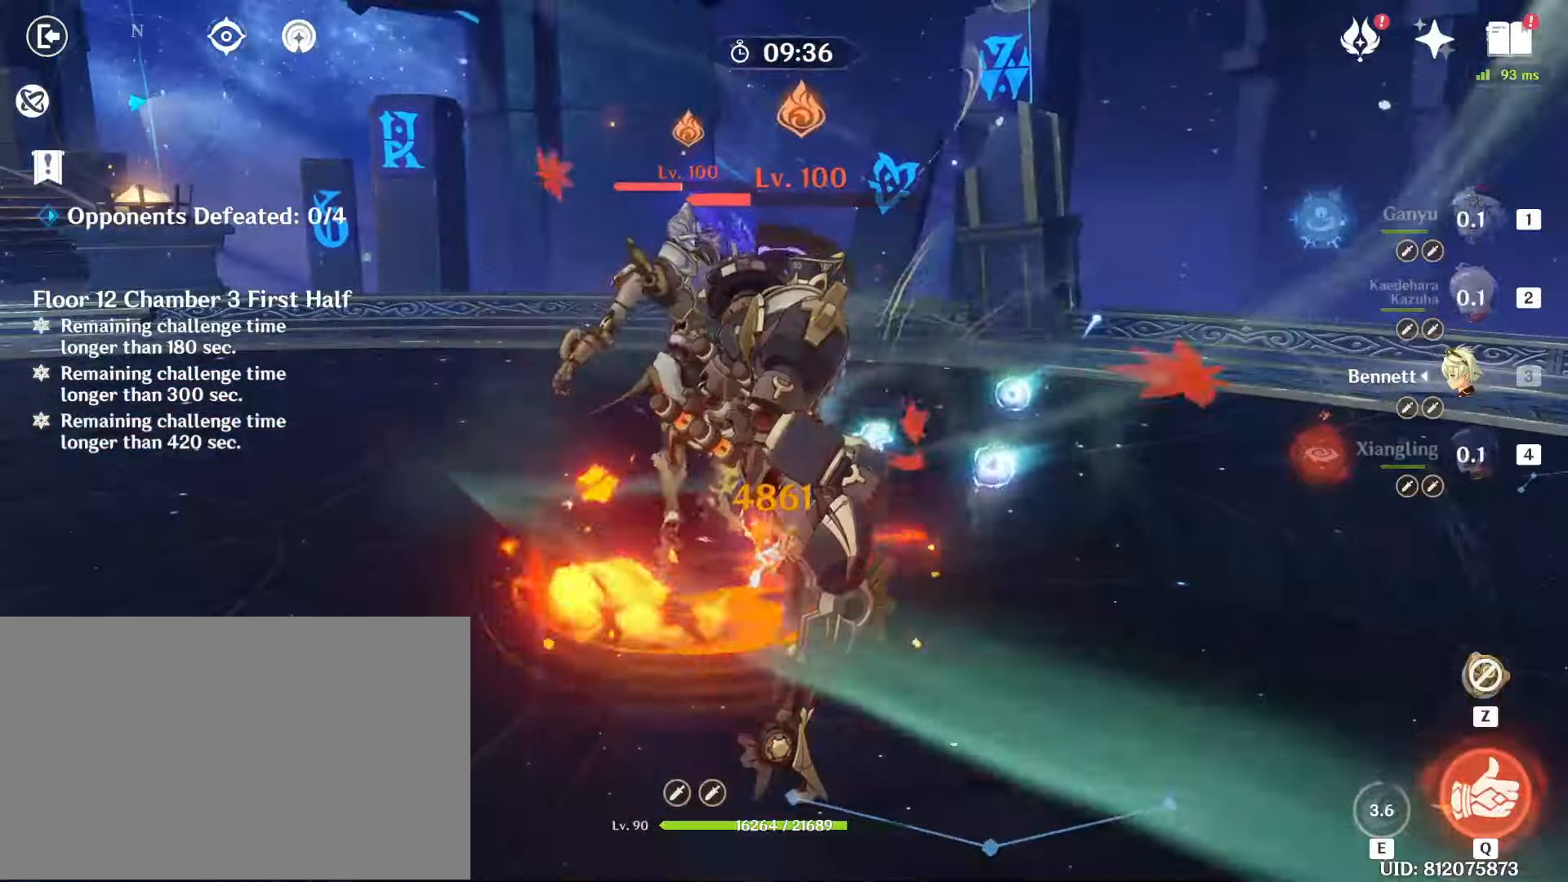
{"keys": ["q"], "mouse": ["left"], "events": [[133, "mouse_left", "up"], [133, "q", "down"], [233, "mouse_left", "down"], [233, "q", "up"], [317, "mouse_left", "up"], [317, "q", "down"], [367, "mouse_left", "down"], [367, "q", "up"], [467, "q", "down"]]}
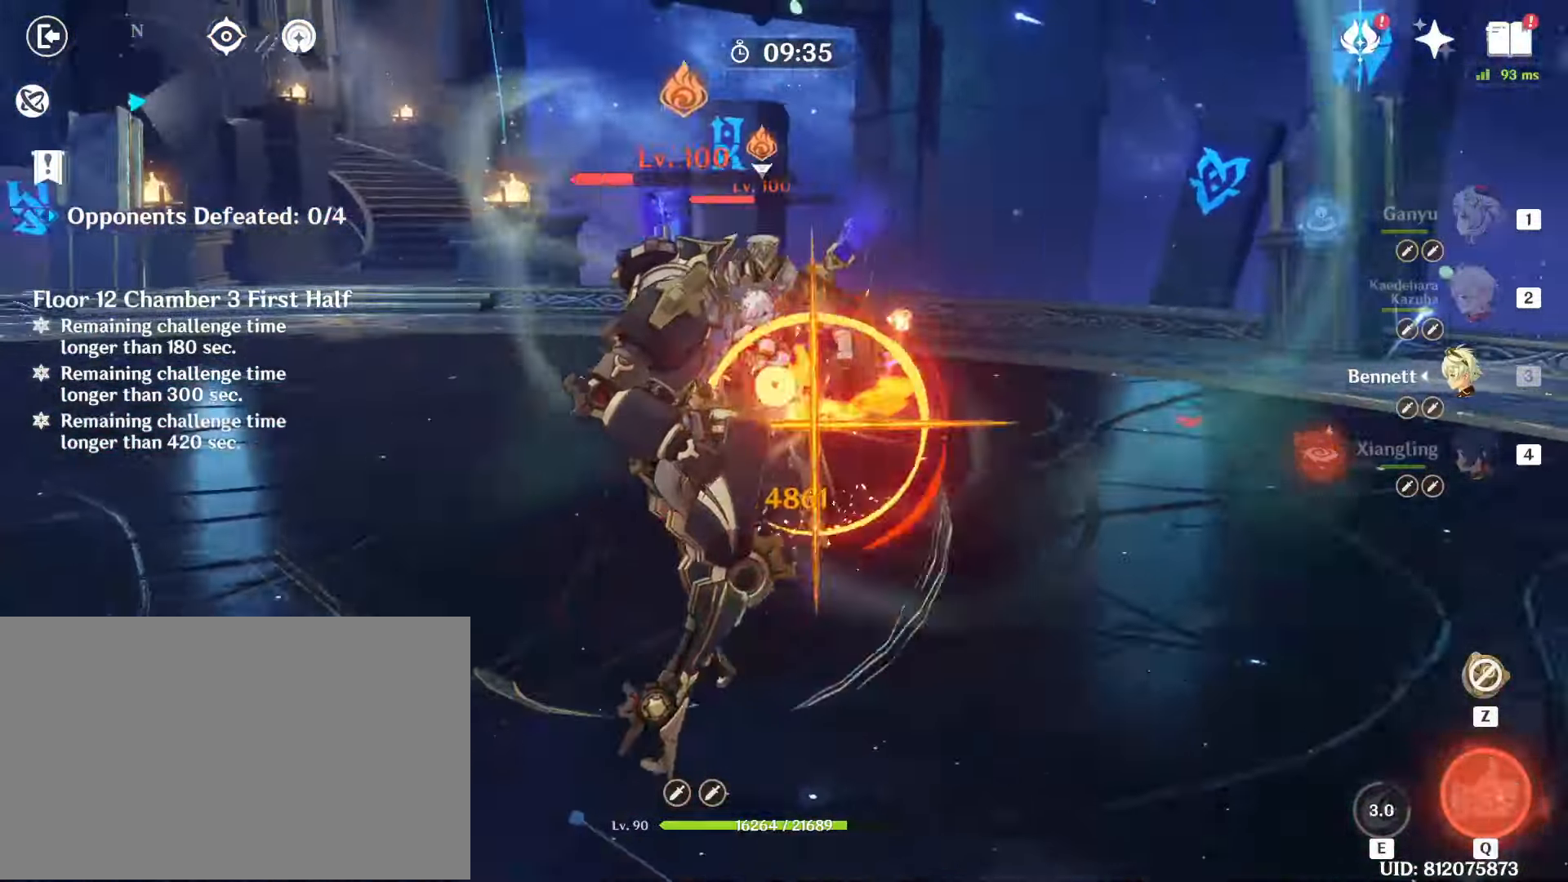
{"keys": [], "mouse": ["left"], "events": [[17, "mouse_left", "up"], [17, "q", "up"], [67, "q", "down"], [150, "q", "up"], [383, "mouse_left", "down"]]}
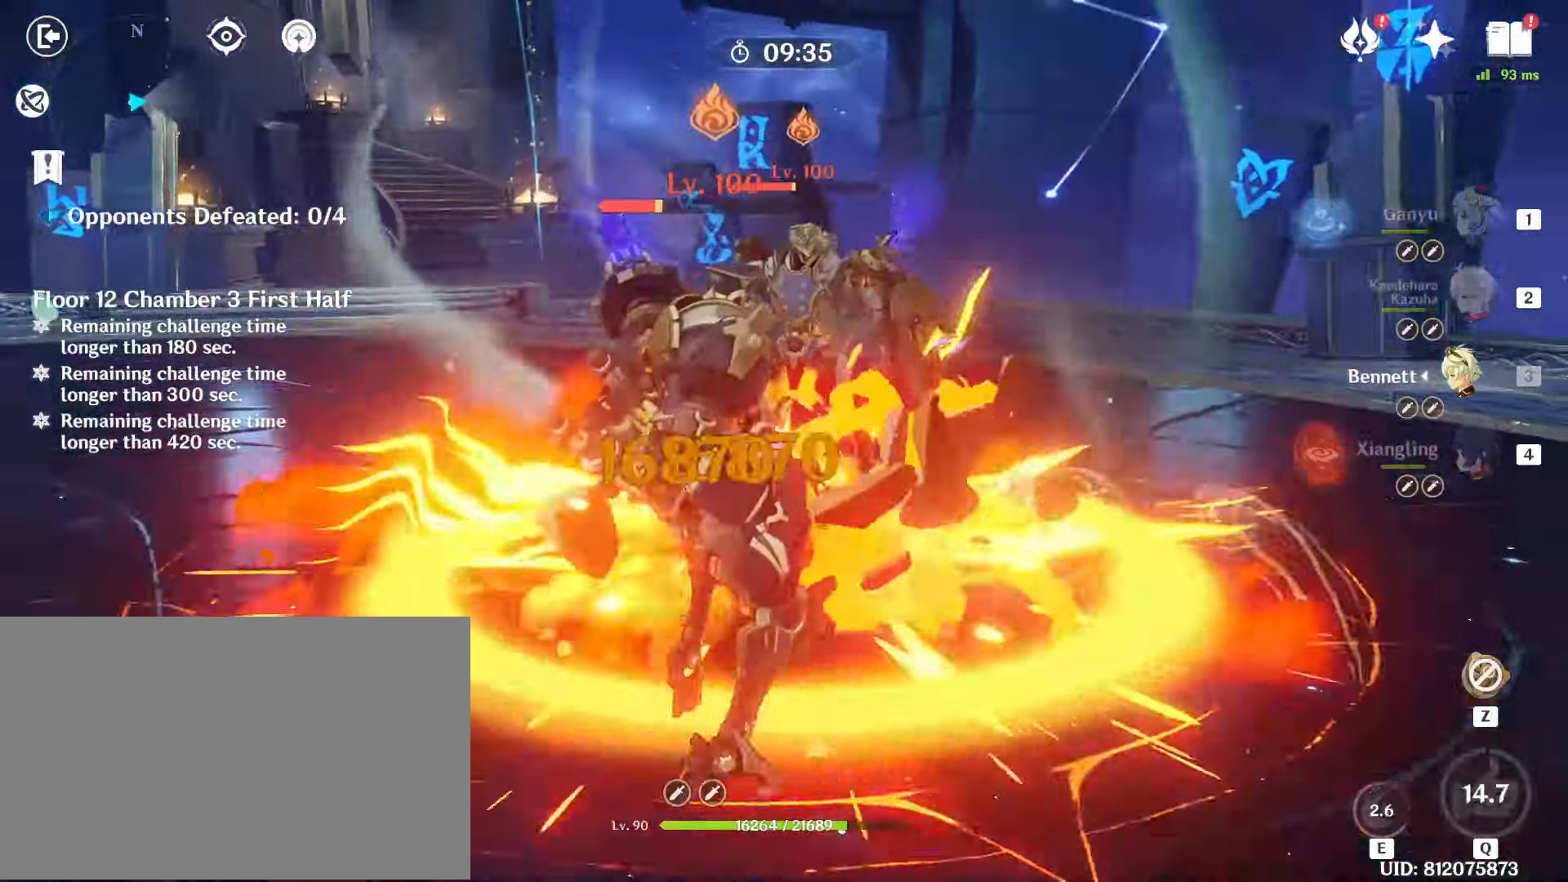
{"keys": [], "mouse": [], "events": [[33, "mouse_left", "up"], [67, "4", "down"], [117, "4", "up"], [117, "mouse_left", "down"], [150, "mouse_left", "up"], [217, "q", "down"], [317, "q", "up"], [400, "q", "down"], [450, "q", "up"]]}
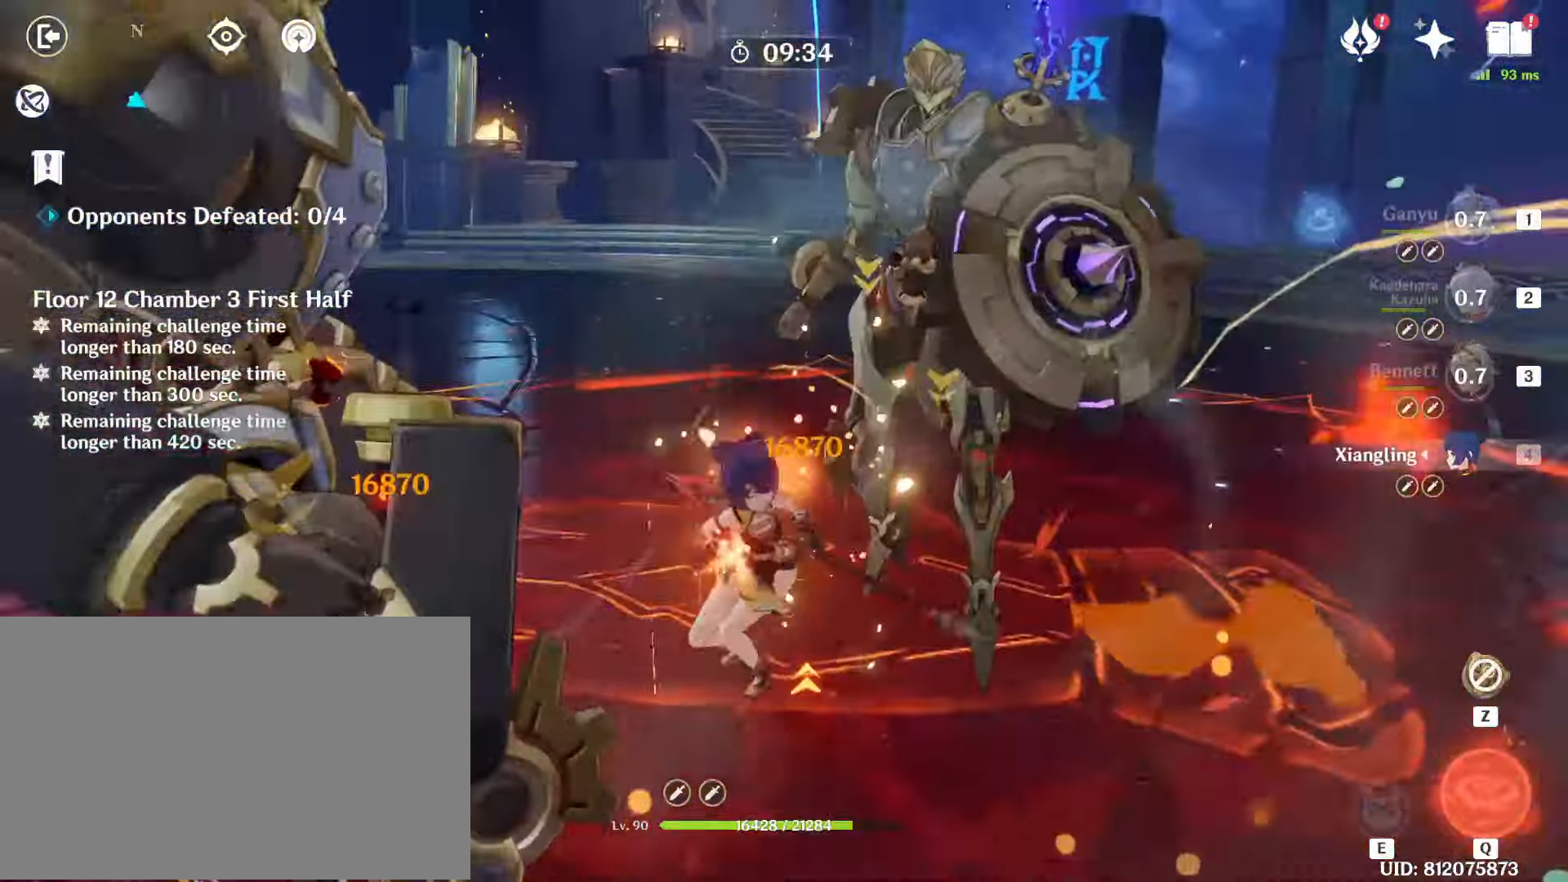
{"keys": [], "mouse": ["left"], "events": [[50, "q", "down"], [117, "q", "up"], [183, "q", "down"], [233, "mouse_left", "down"], [283, "q", "up"], [317, "mouse_left", "up"], [417, "mouse_left", "down"]]}
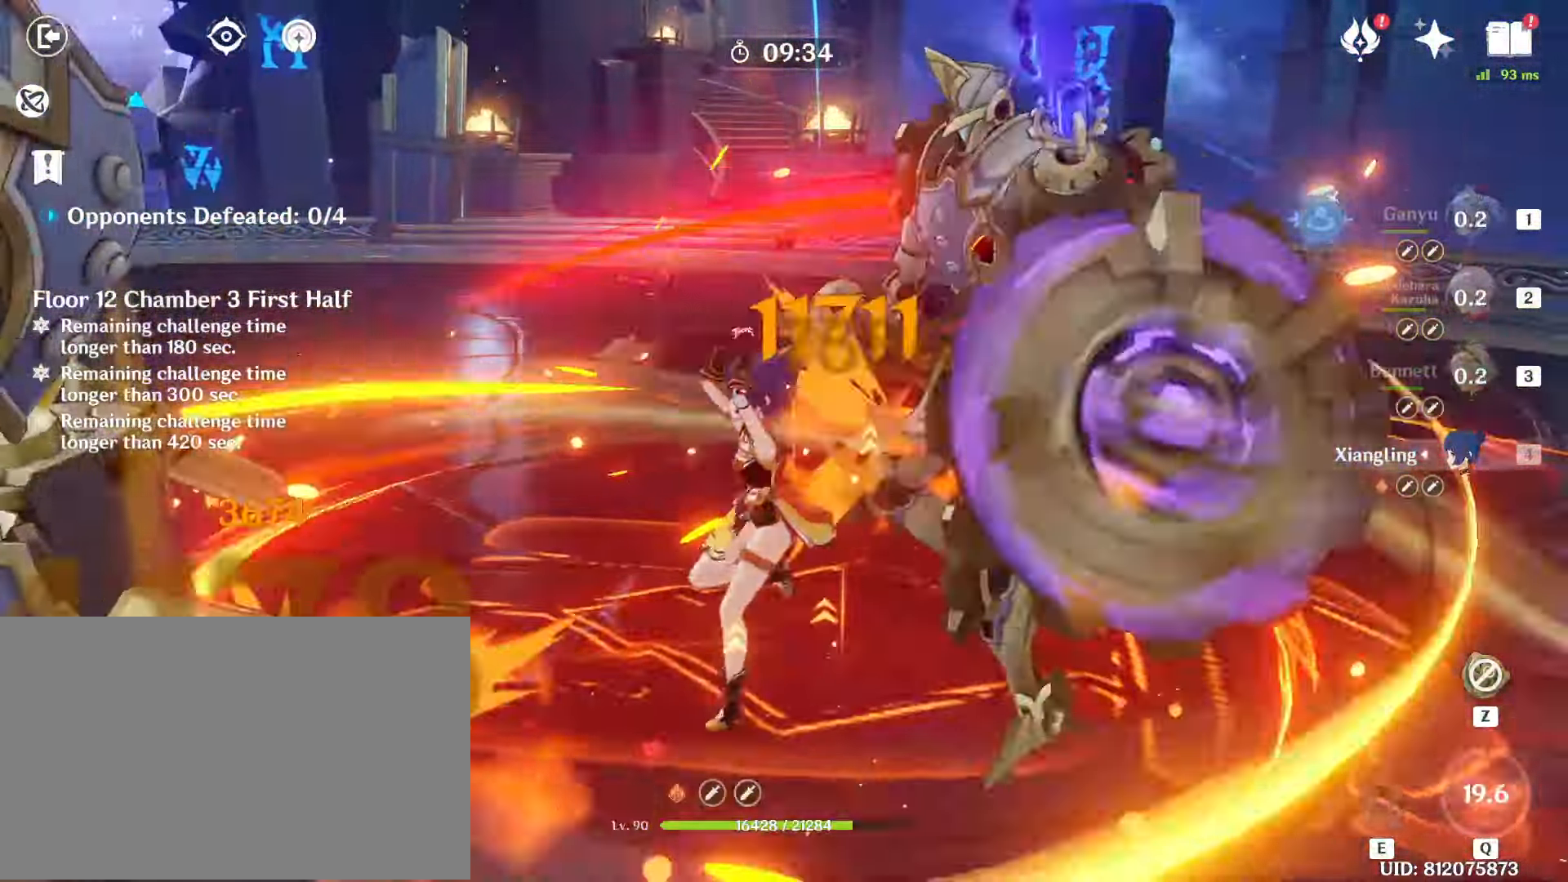
{"keys": [], "mouse": [], "events": [[17, "mouse_left", "up"], [150, "mouse_left", "down"], [250, "mouse_left", "up"], [350, "mouse_left", "down"], [433, "mouse_left", "up"]]}
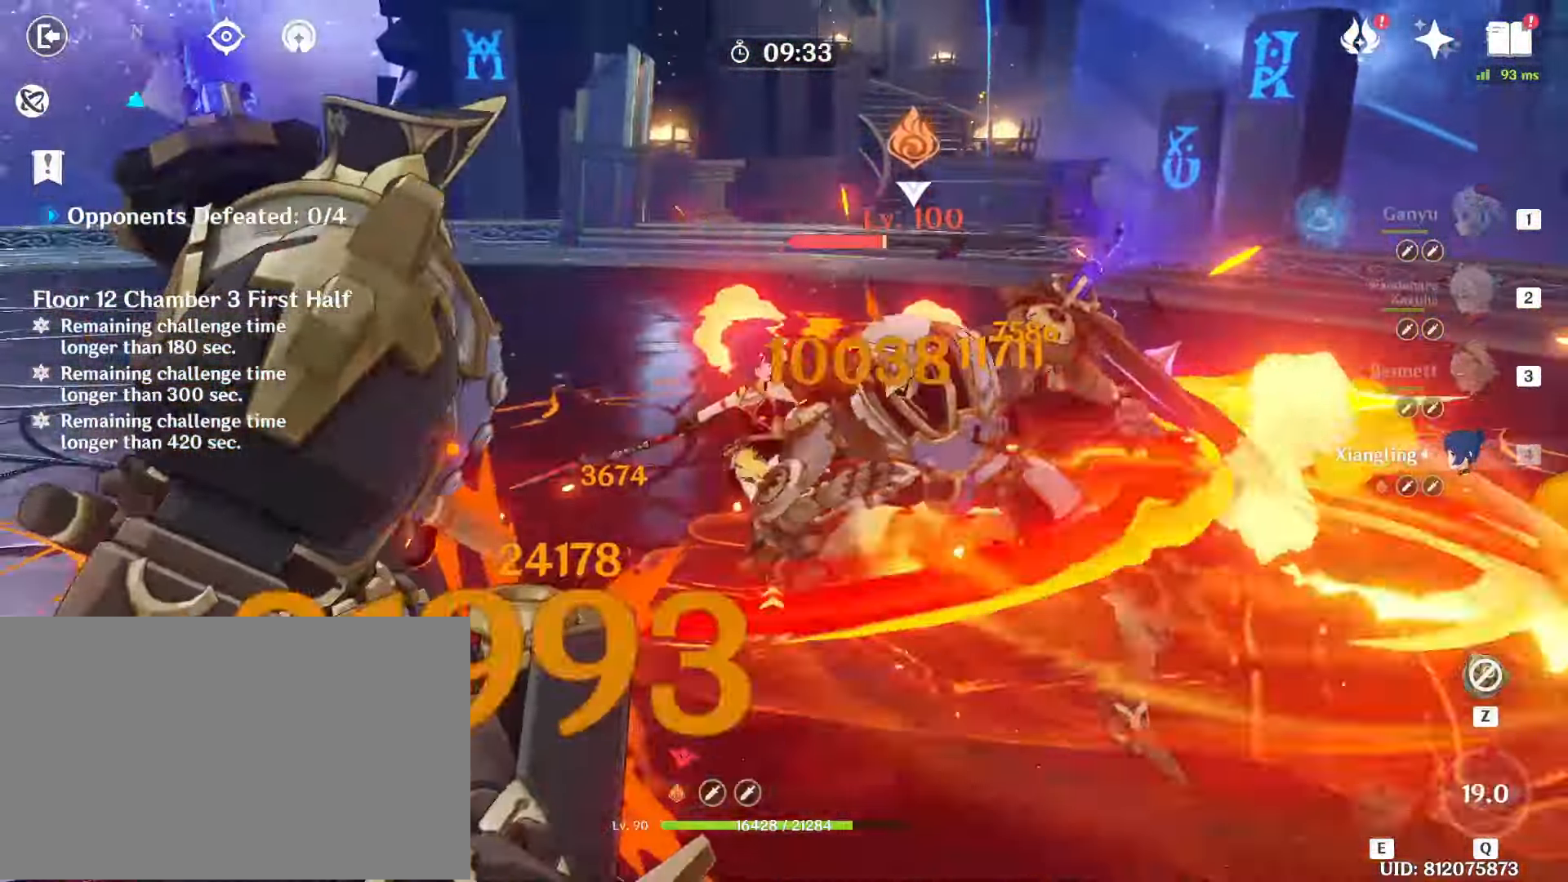
{"keys": [], "mouse": ["left"], "events": [[33, "mouse_left", "down"], [117, "mouse_left", "up"], [167, "e", "down"], [250, "e", "up"], [250, "mouse_left", "down"], [350, "mouse_left", "up"], [400, "e", "down"], [450, "e", "up"], [450, "mouse_left", "down"]]}
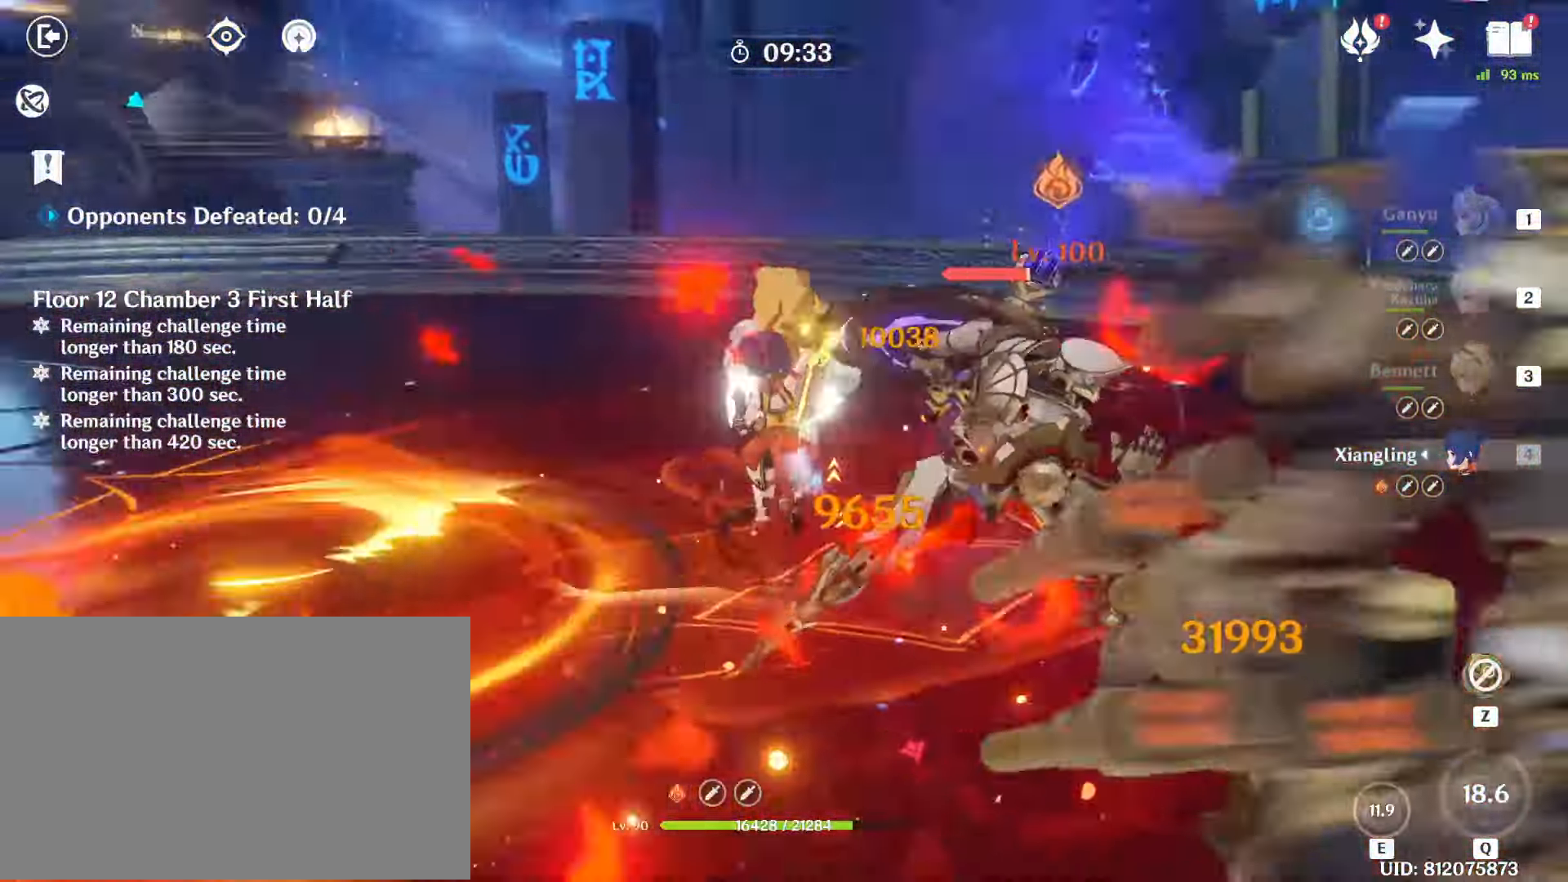
{"keys": ["w"], "mouse": ["left"], "events": [[50, "mouse_left", "up"], [50, "shift", "down"], [83, "w", "down"], [133, "mouse_left", "down"], [233, "shift", "up"], [283, "mouse_left", "up"], [317, "2", "down"], [367, "2", "up"], [367, "mouse_left", "down"]]}
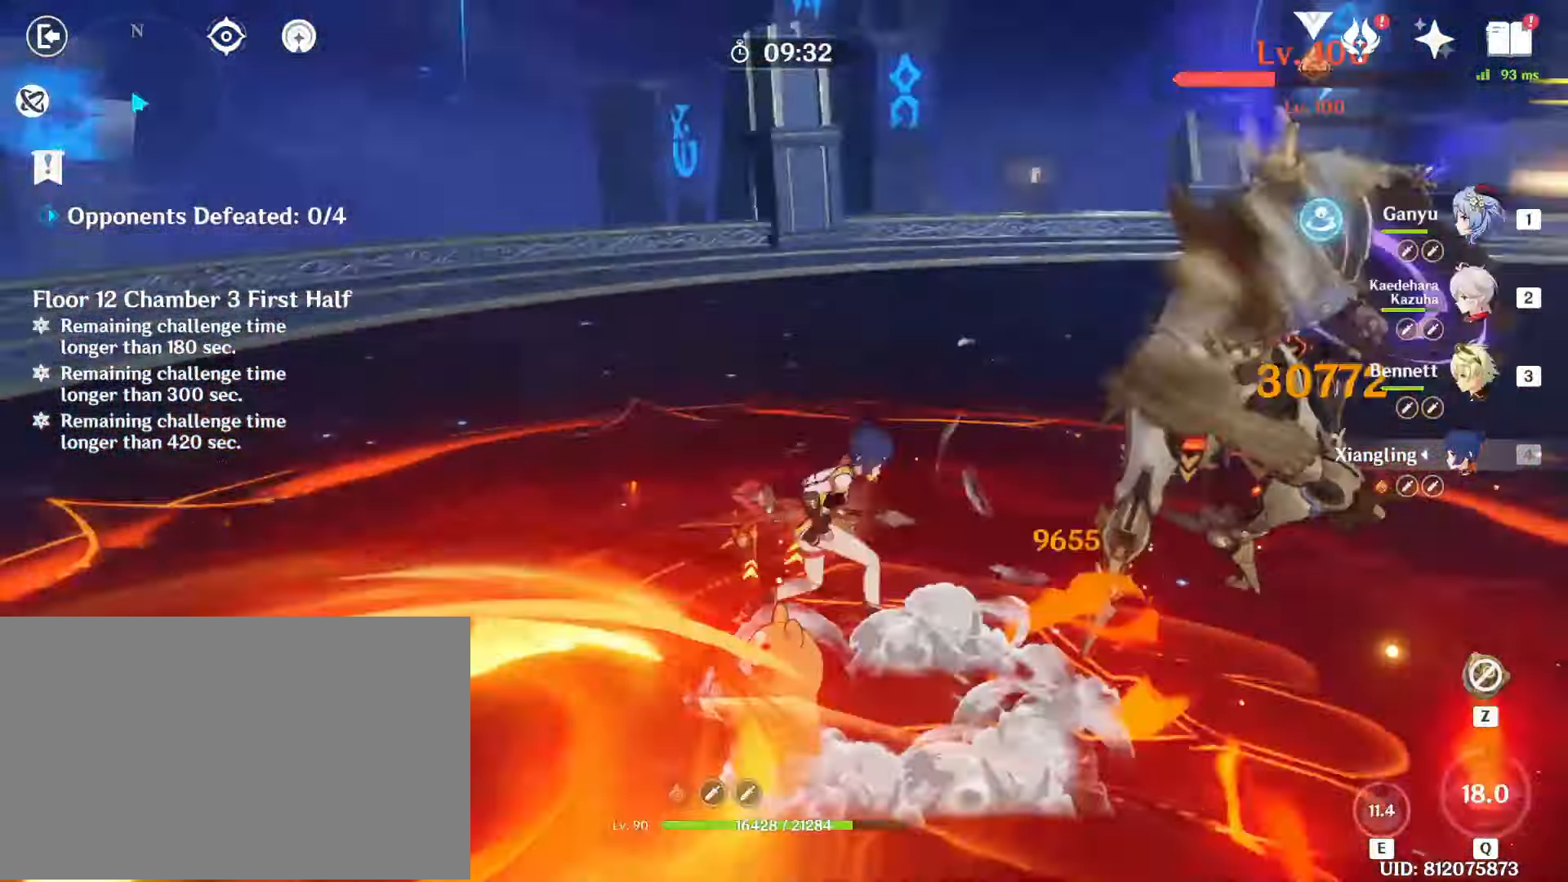
{"keys": ["shift"], "mouse": []}
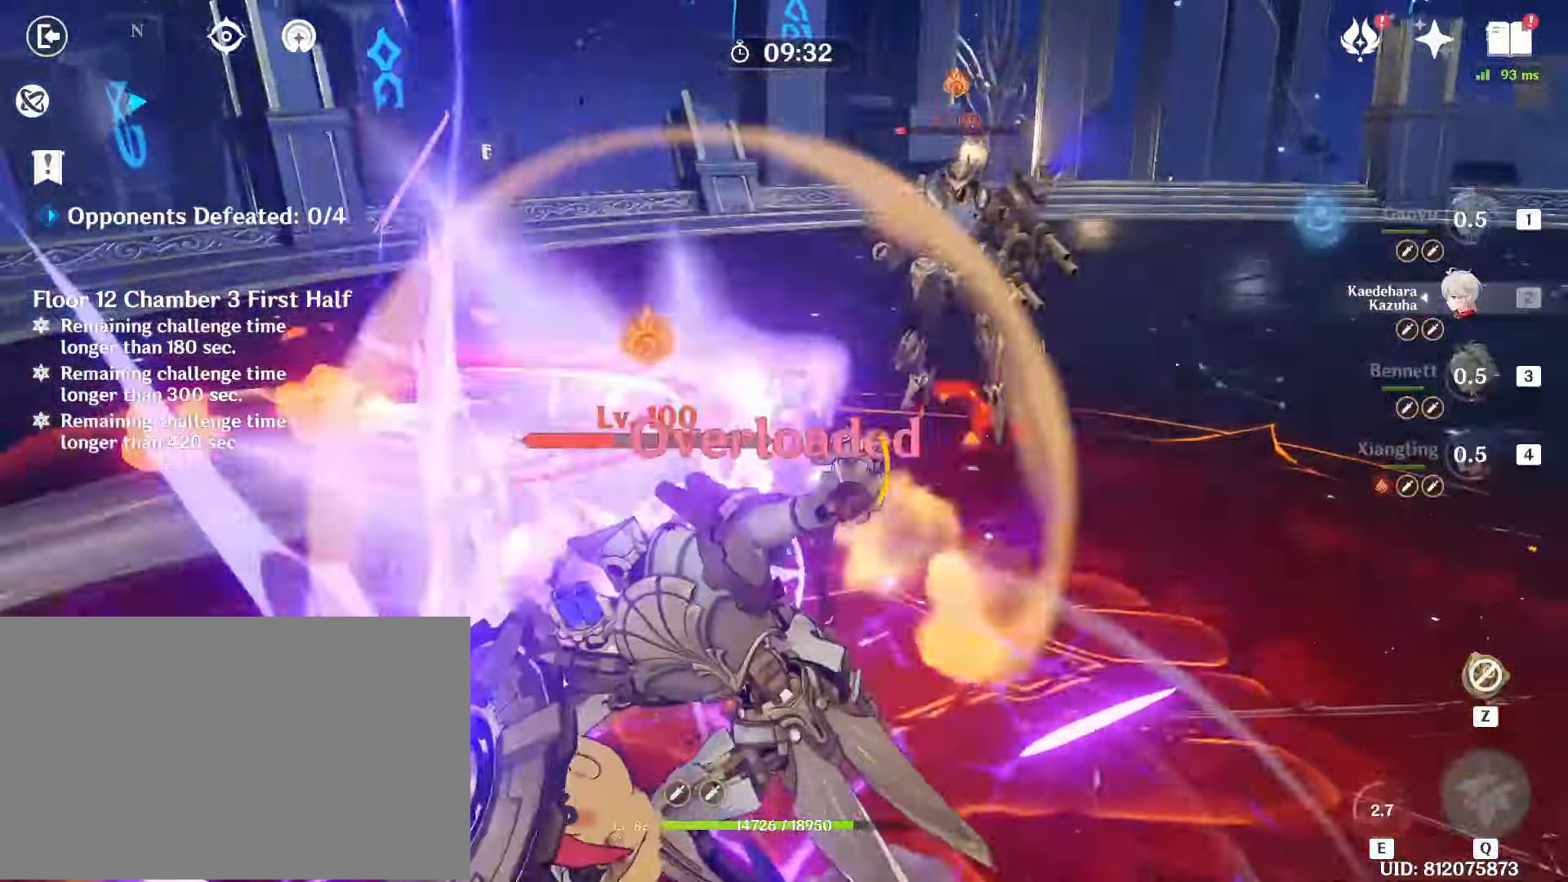
{"keys": [], "mouse": [], "events": [[33, "a", "down"], [33, "w", "down"], [117, "mouse_left", "down"], [167, "a", "up"], [167, "shift", "up"], [267, "mouse_left", "up"], [350, "mouse_left", "down"], [400, "w", "up"], [450, "mouse_left", "up"]]}
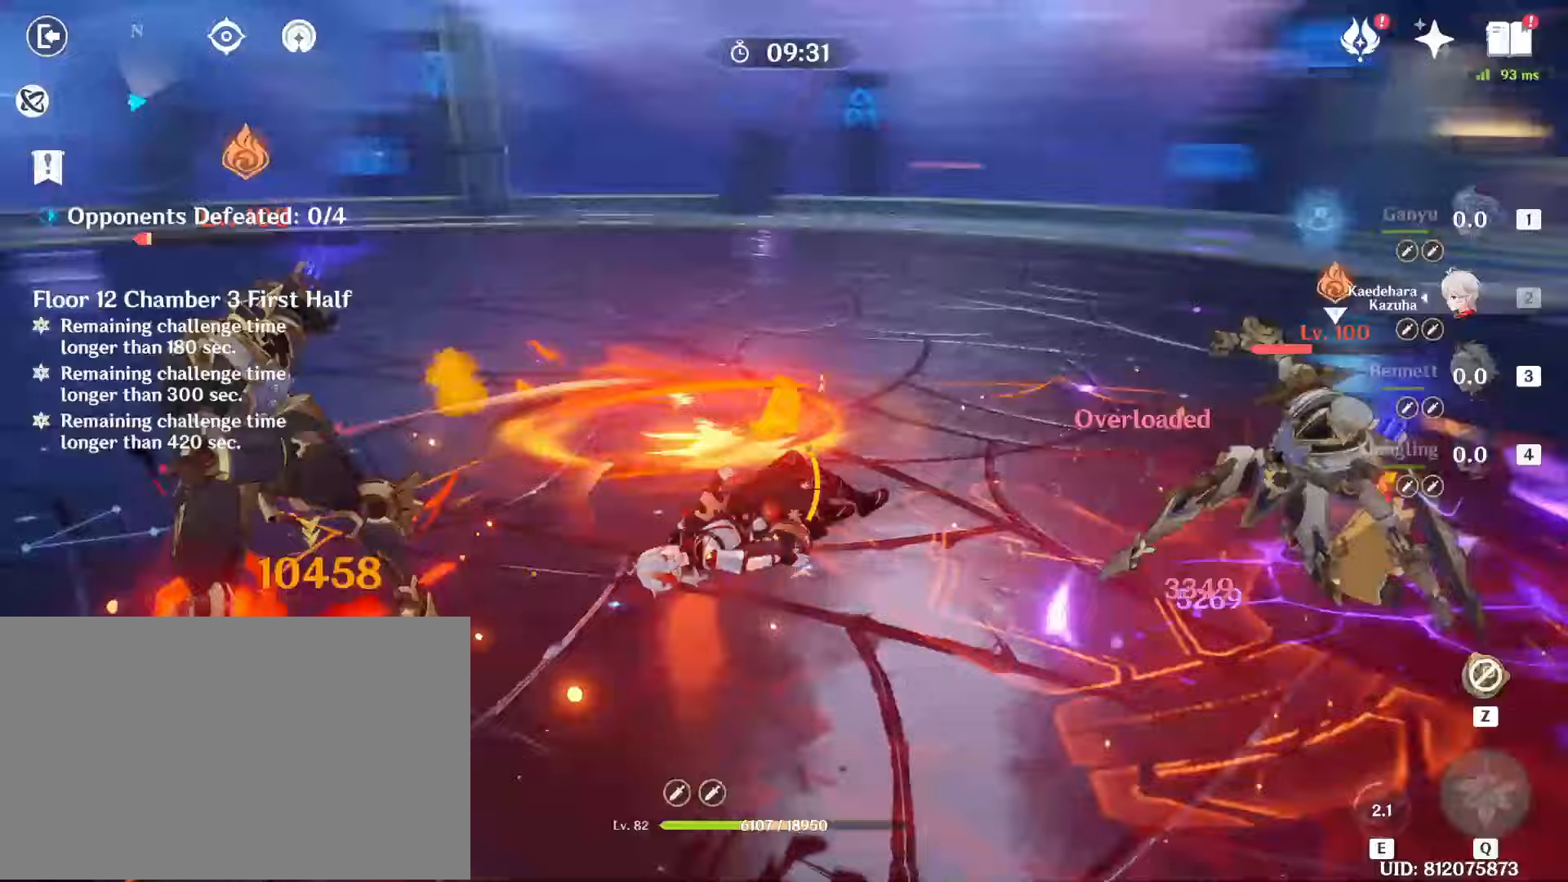
{"keys": ["shift", "w"], "mouse": [], "events": [[33, "mouse_left", "down"], [133, "mouse_left", "up"], [217, "mouse_left", "down"], [233, "w", "down"], [283, "shift", "down"], [317, "mouse_left", "up"], [367, "shift", "up"], [467, "shift", "down"]]}
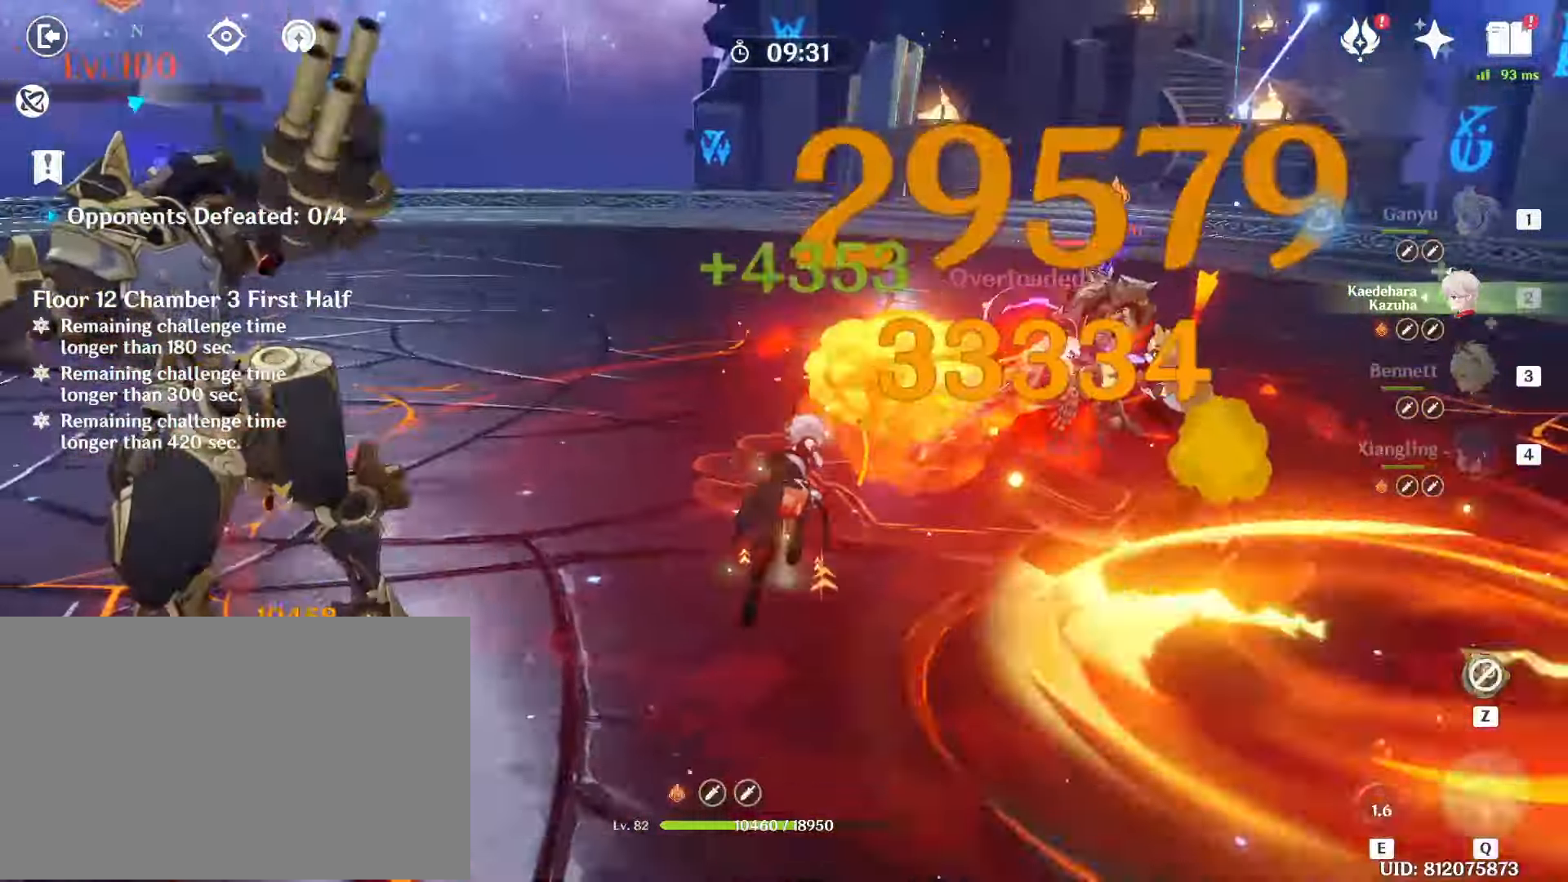
{"keys": ["e", "w"], "mouse": [], "events": [[17, "shift", "up"], [200, "1", "down"], [283, "1", "up"], [433, "e", "down"]]}
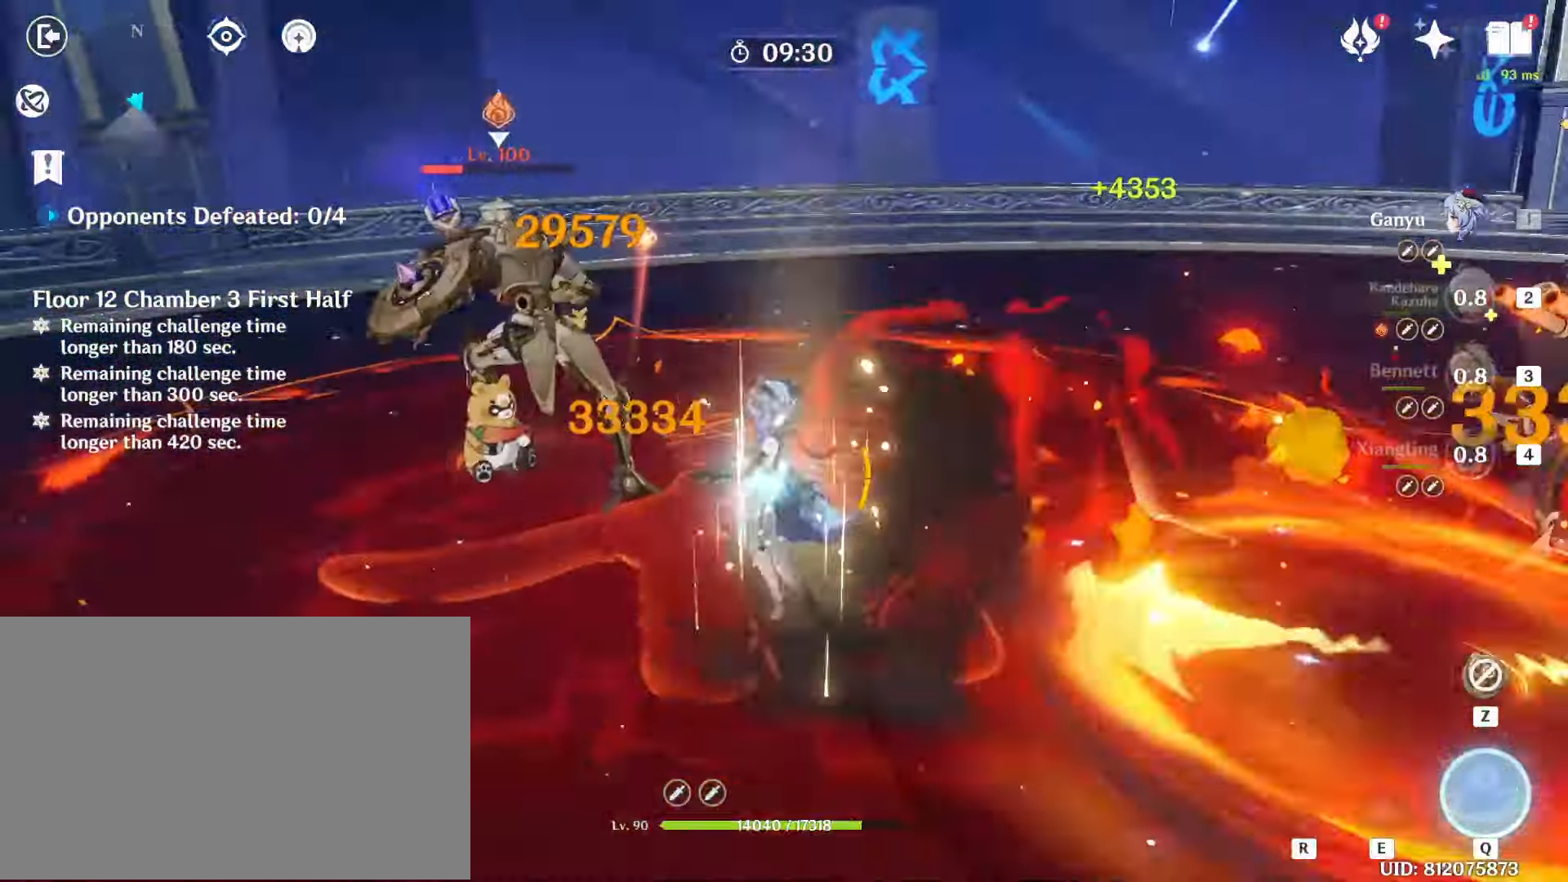
{"keys": [], "mouse": [], "events": [[33, "e", "up"], [33, "w", "up"], [117, "e", "down"], [167, "e", "up"], [217, "e", "down"], [317, "e", "up"]]}
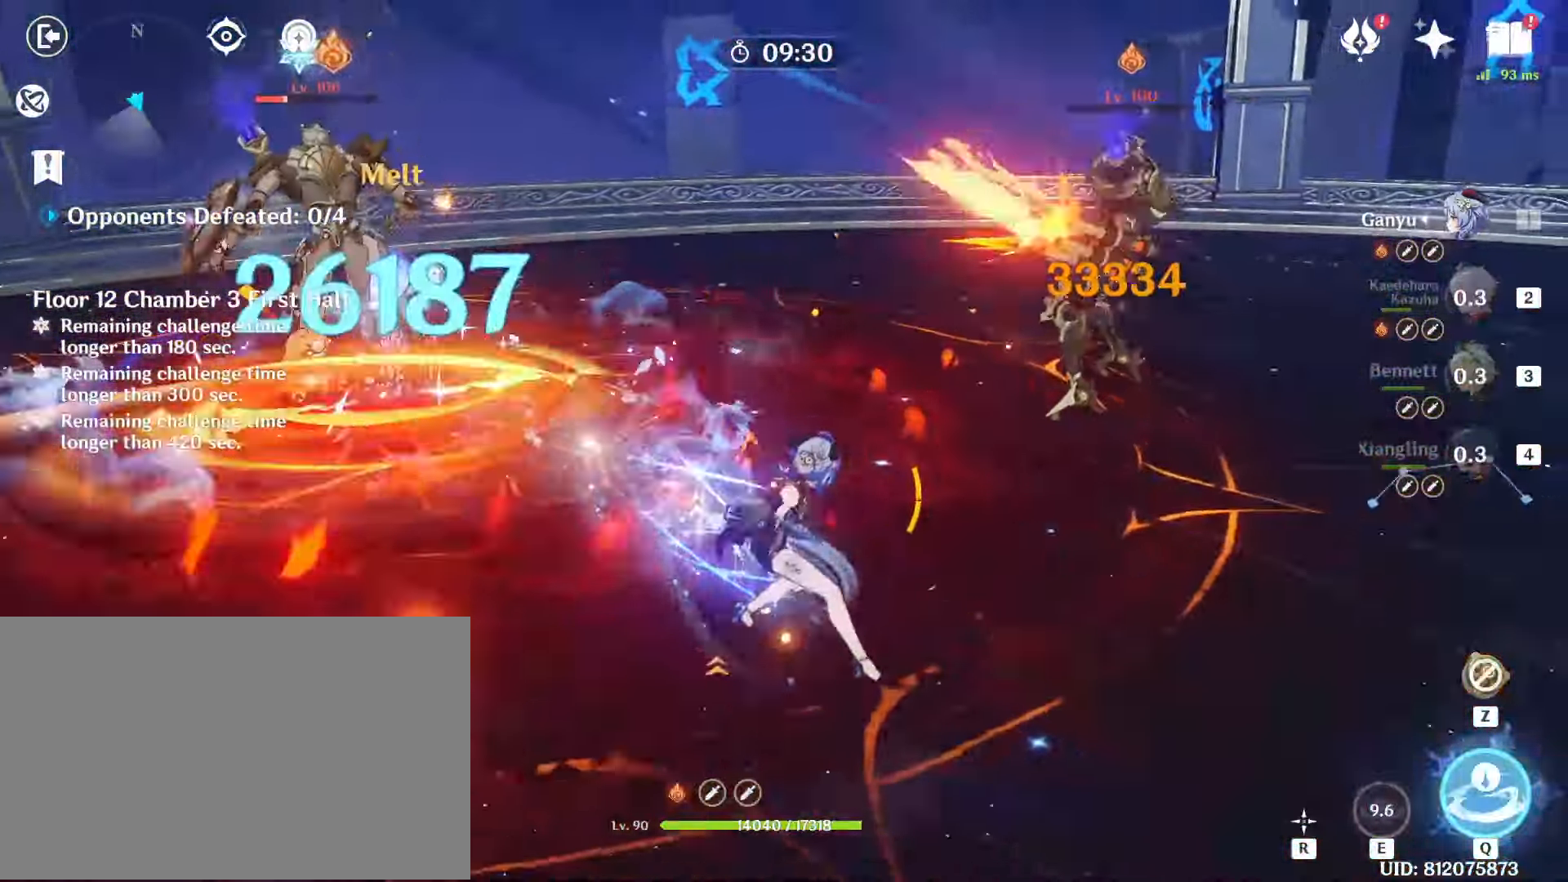
{"keys": [], "mouse": ["left"], "events": [[133, "mouse_left", "down"]]}
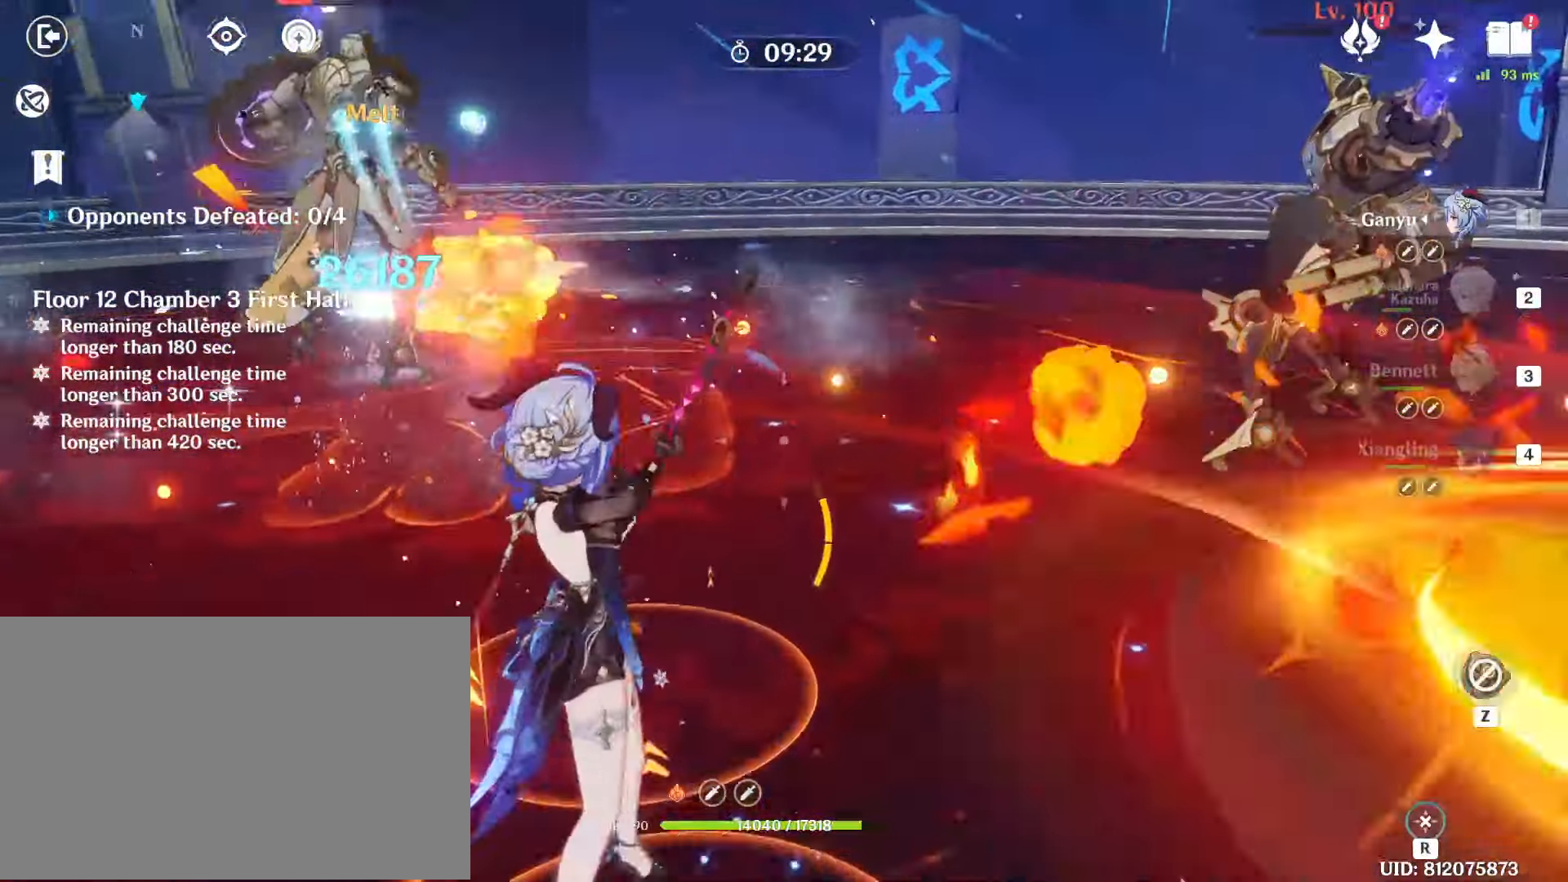
{"keys": ["d", "shift"], "mouse": ["left"], "events": [[250, "d", "down"], [333, "shift", "down"]]}
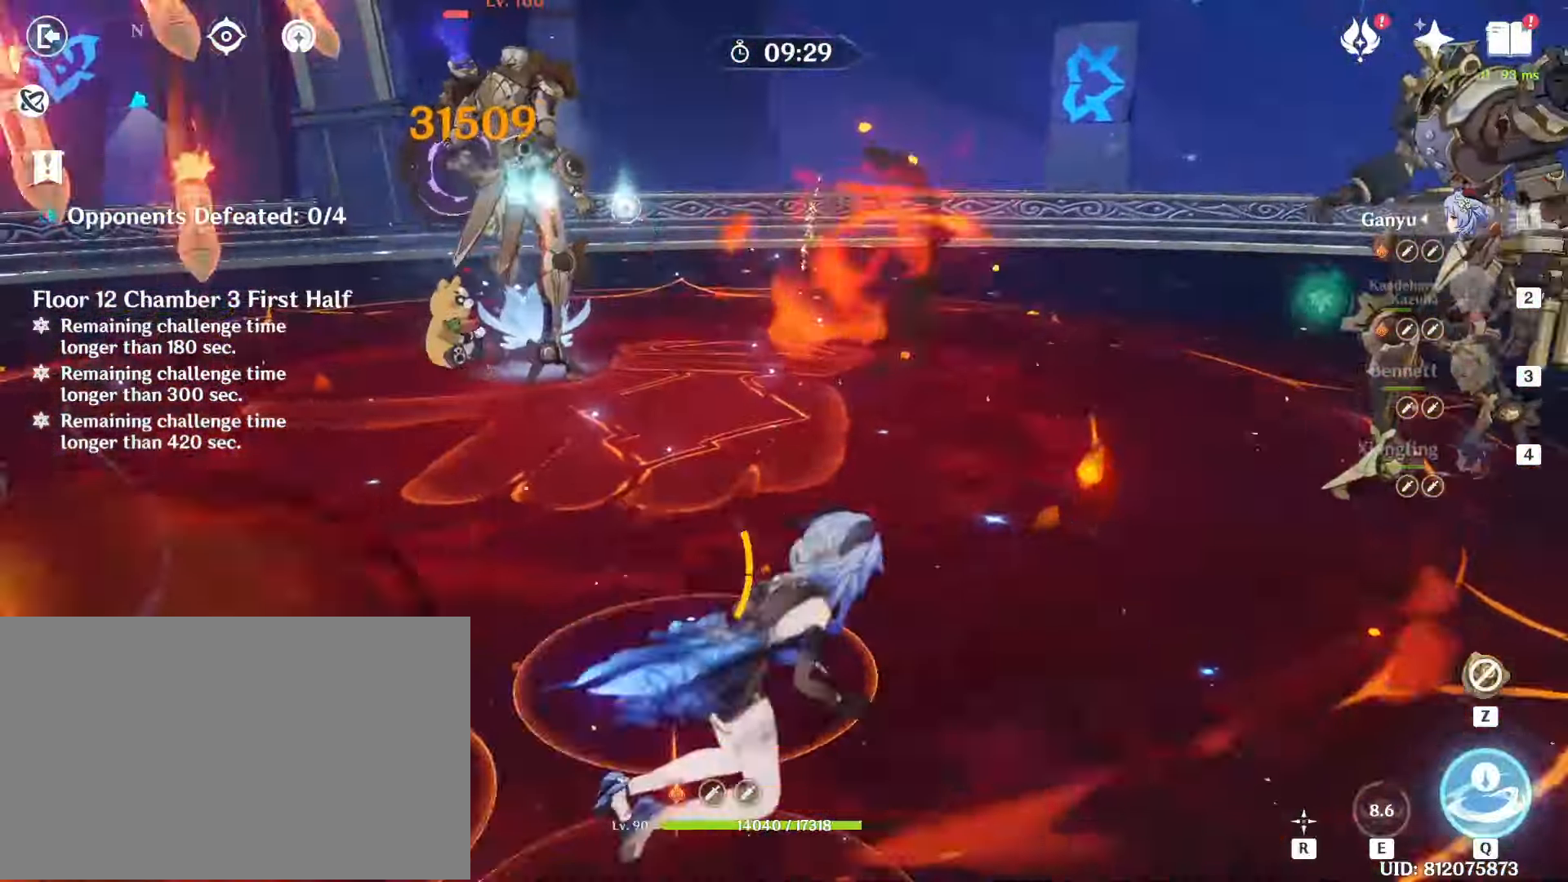
{"keys": [], "mouse": ["left"], "events": [[67, "shift", "up"], [350, "d", "up"], [350, "mouse_left", "up"], [400, "mouse_left", "down"]]}
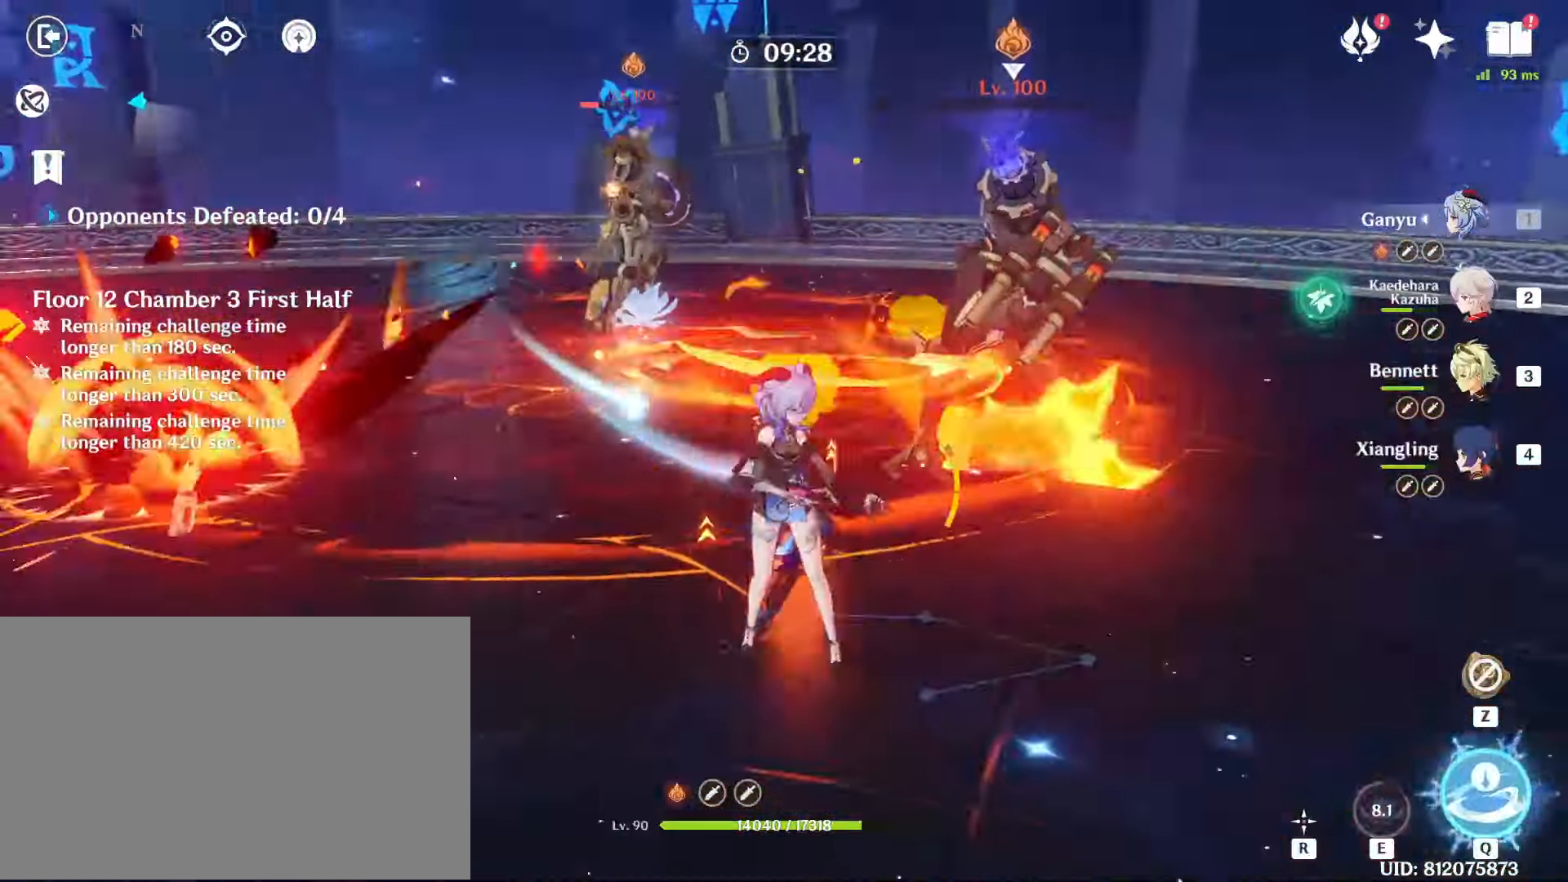
{"keys": [], "mouse": ["left"], "events": []}
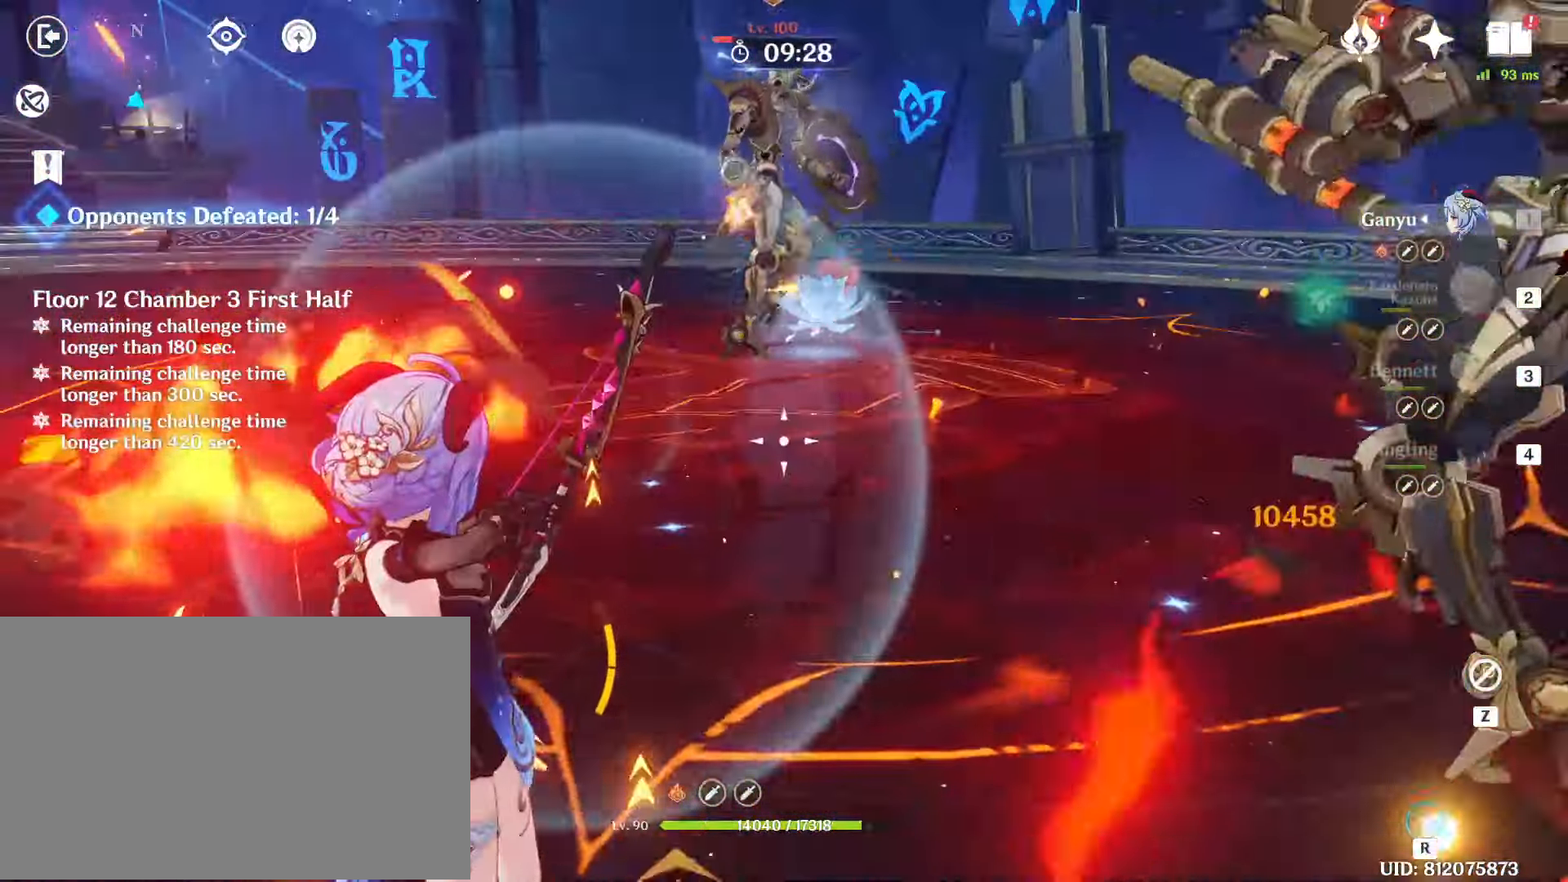
{"keys": ["w"], "mouse": ["left"], "events": [[433, "w", "down"]]}
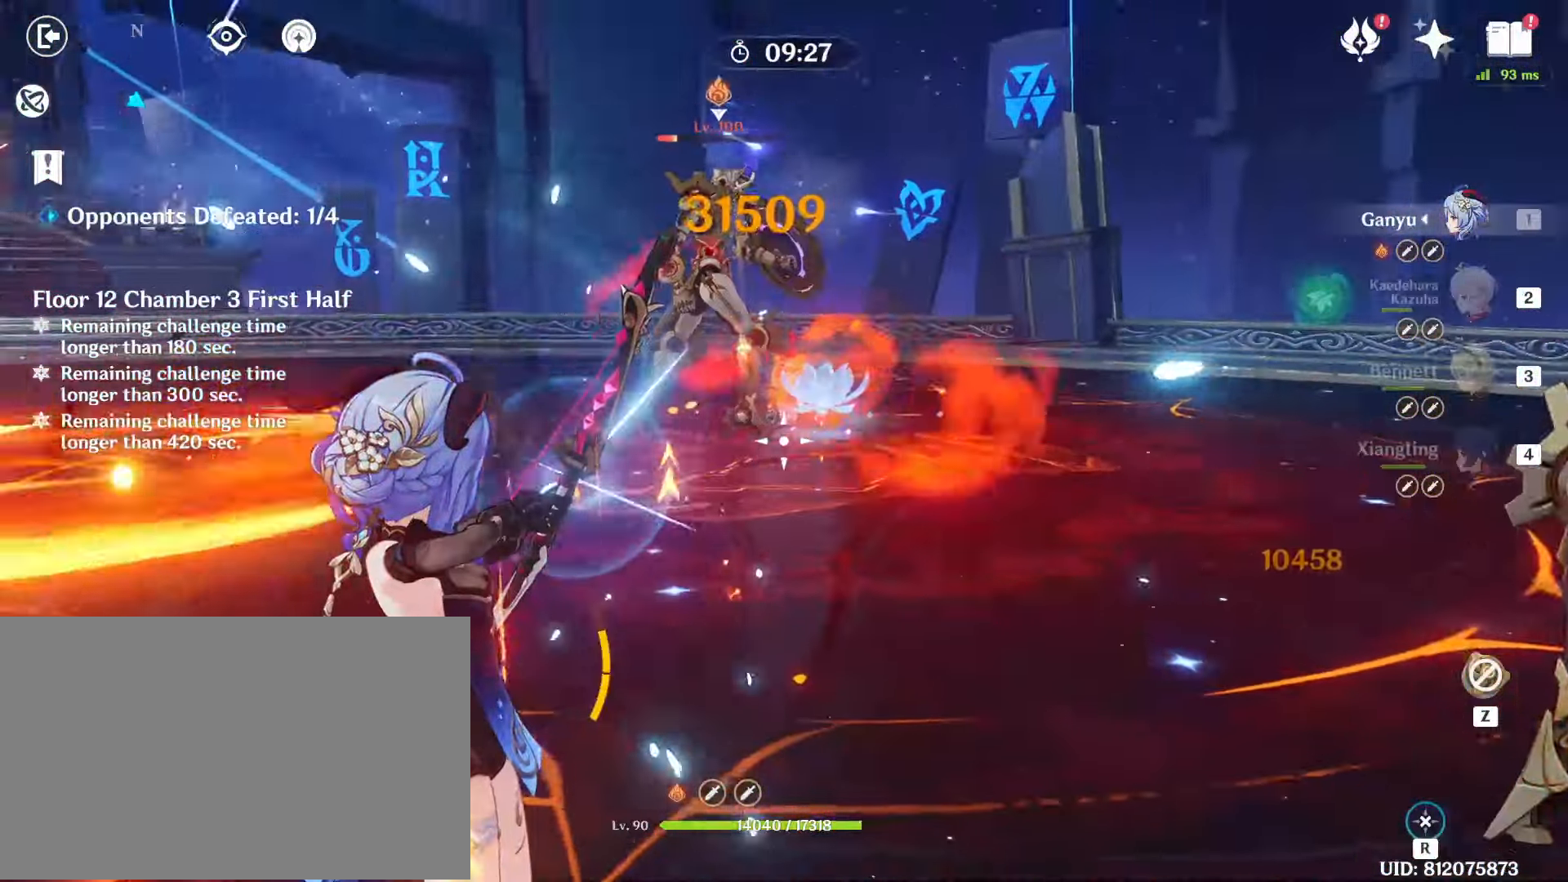
{"keys": ["w"], "mouse": ["left"], "events": []}
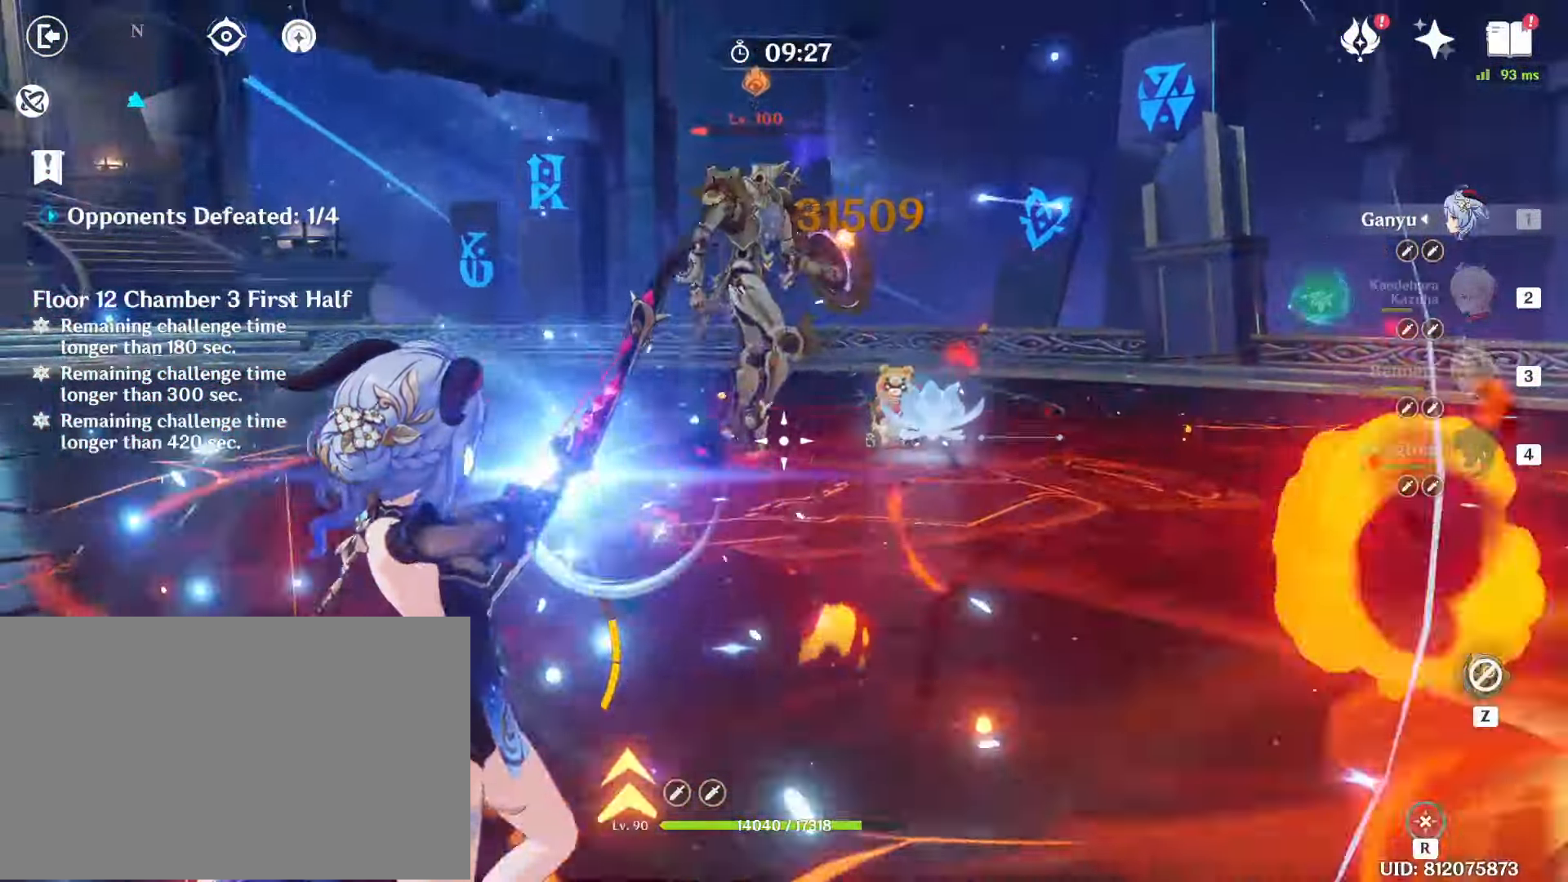
{"keys": ["w"], "mouse": [], "events": [[417, "mouse_left", "up"]]}